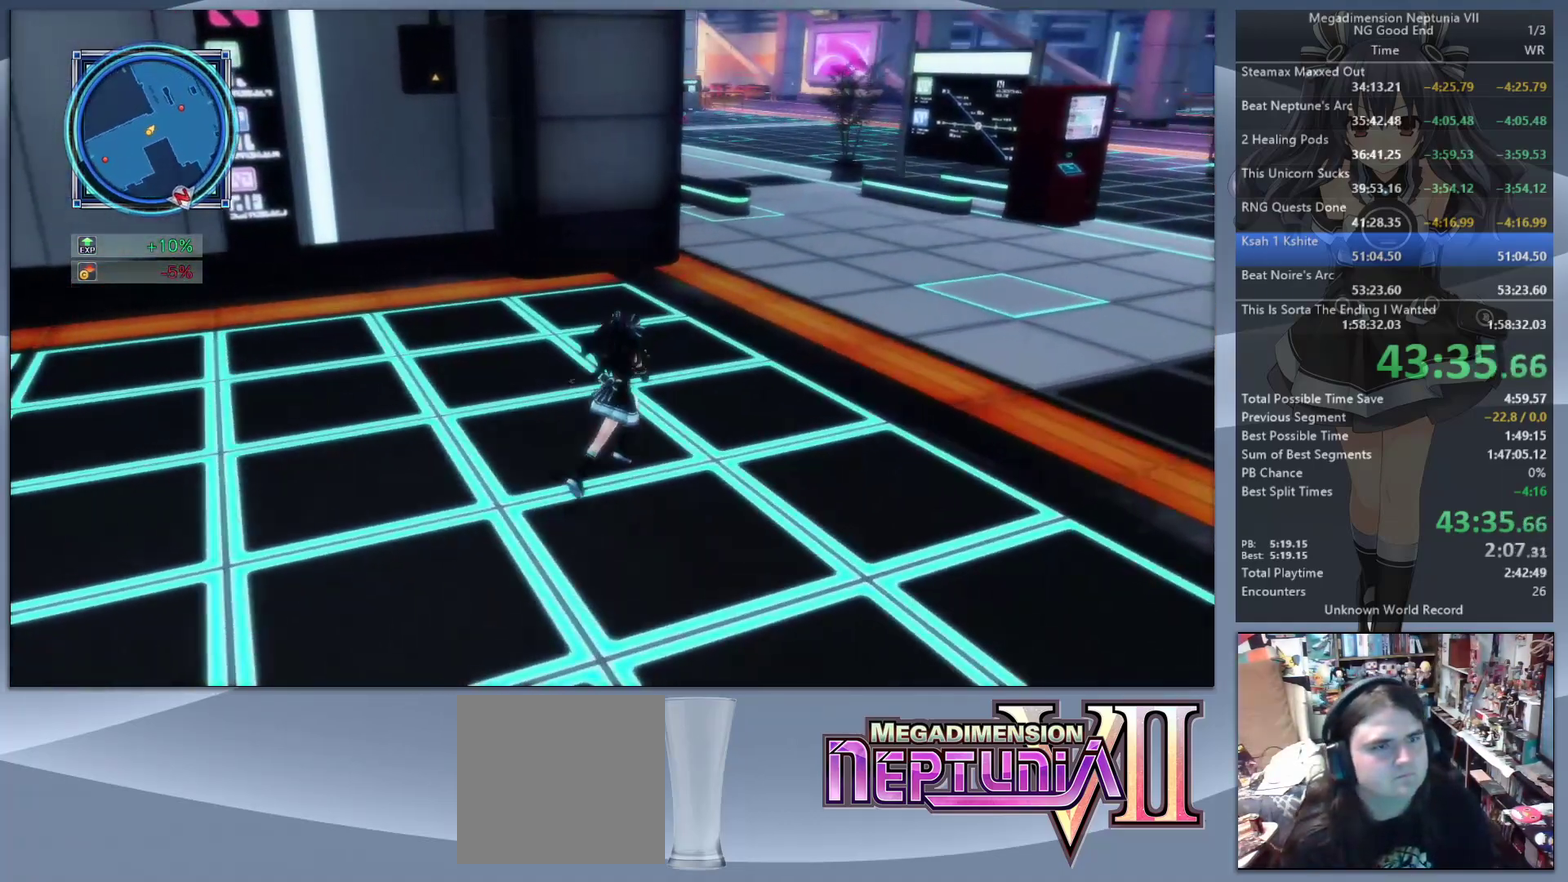
Gameplay with a controller (PlayStation layout); each line is a JSON object with the inputs held at the frame after it. "events" lists button and stick changes between this image and that frame as [ms after this image, input, new state], when the widget could be followed in between. Not read: L3 R3.
{"buttons": [], "left_stick": "up-right", "right_stick": "left", "events": []}
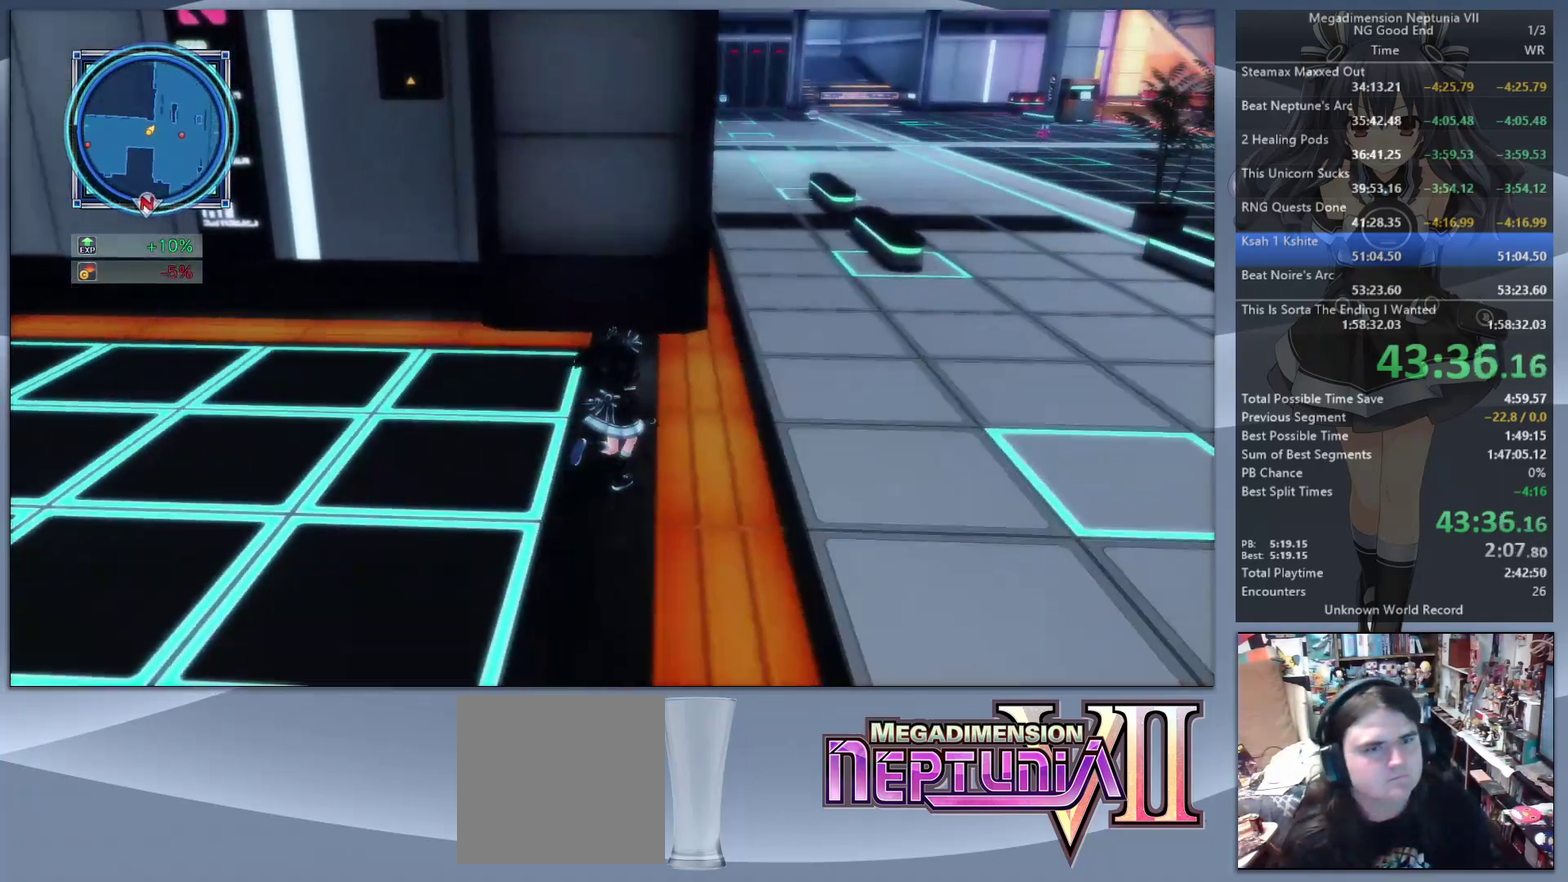
{"buttons": [], "left_stick": "up", "right_stick": "center", "events": [[467, "right_stick", "center"], [500, "left_stick", "up"]]}
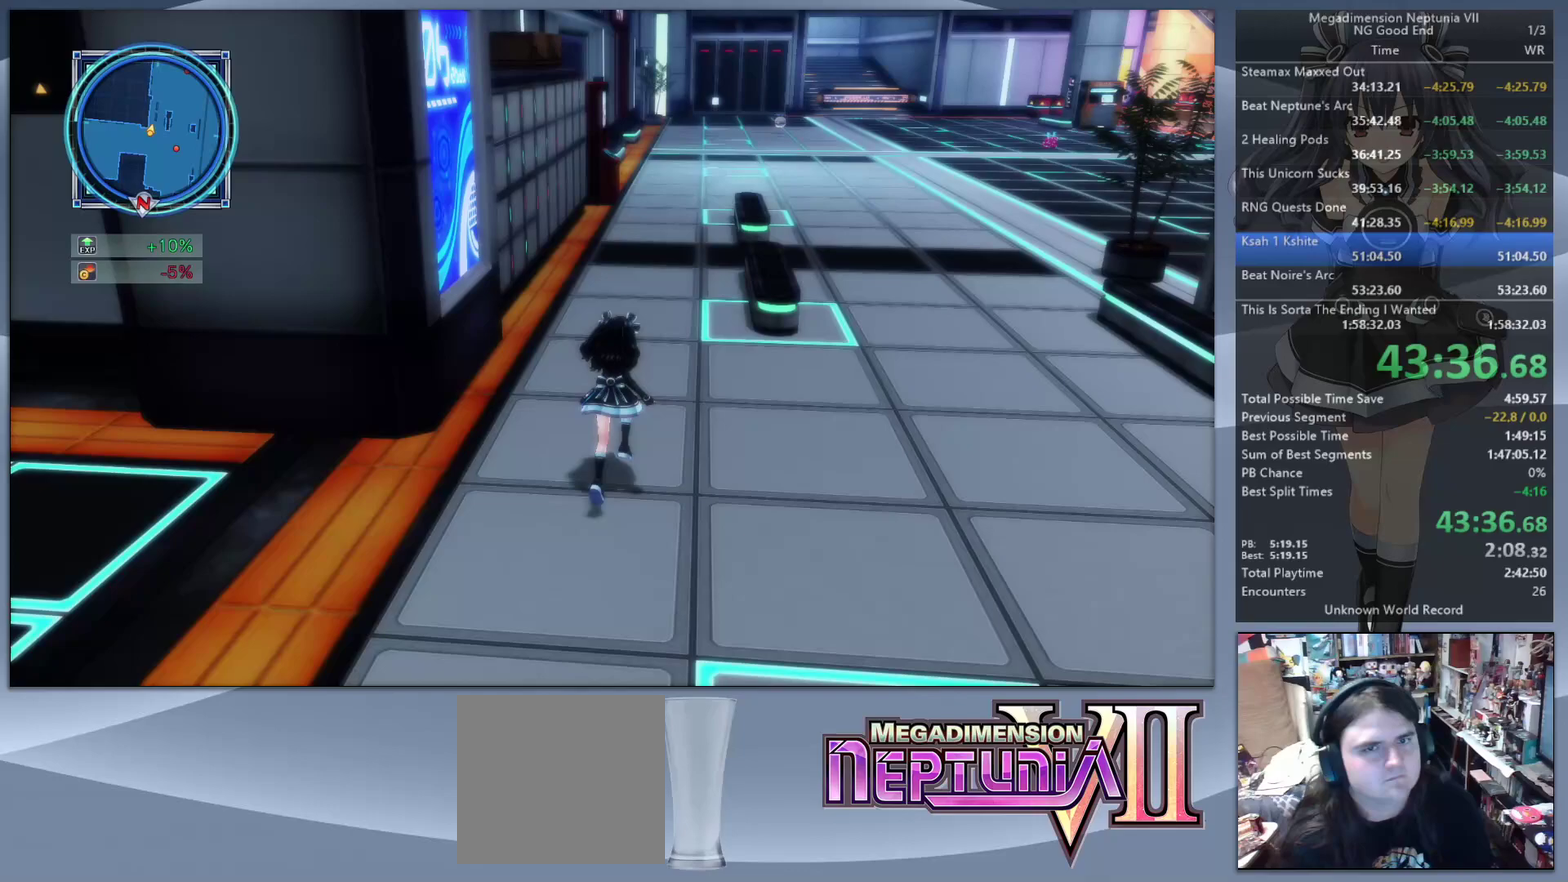
{"buttons": [], "left_stick": "up-right", "right_stick": "right", "events": [[233, "left_stick", "up-right"], [300, "right_stick", "right"]]}
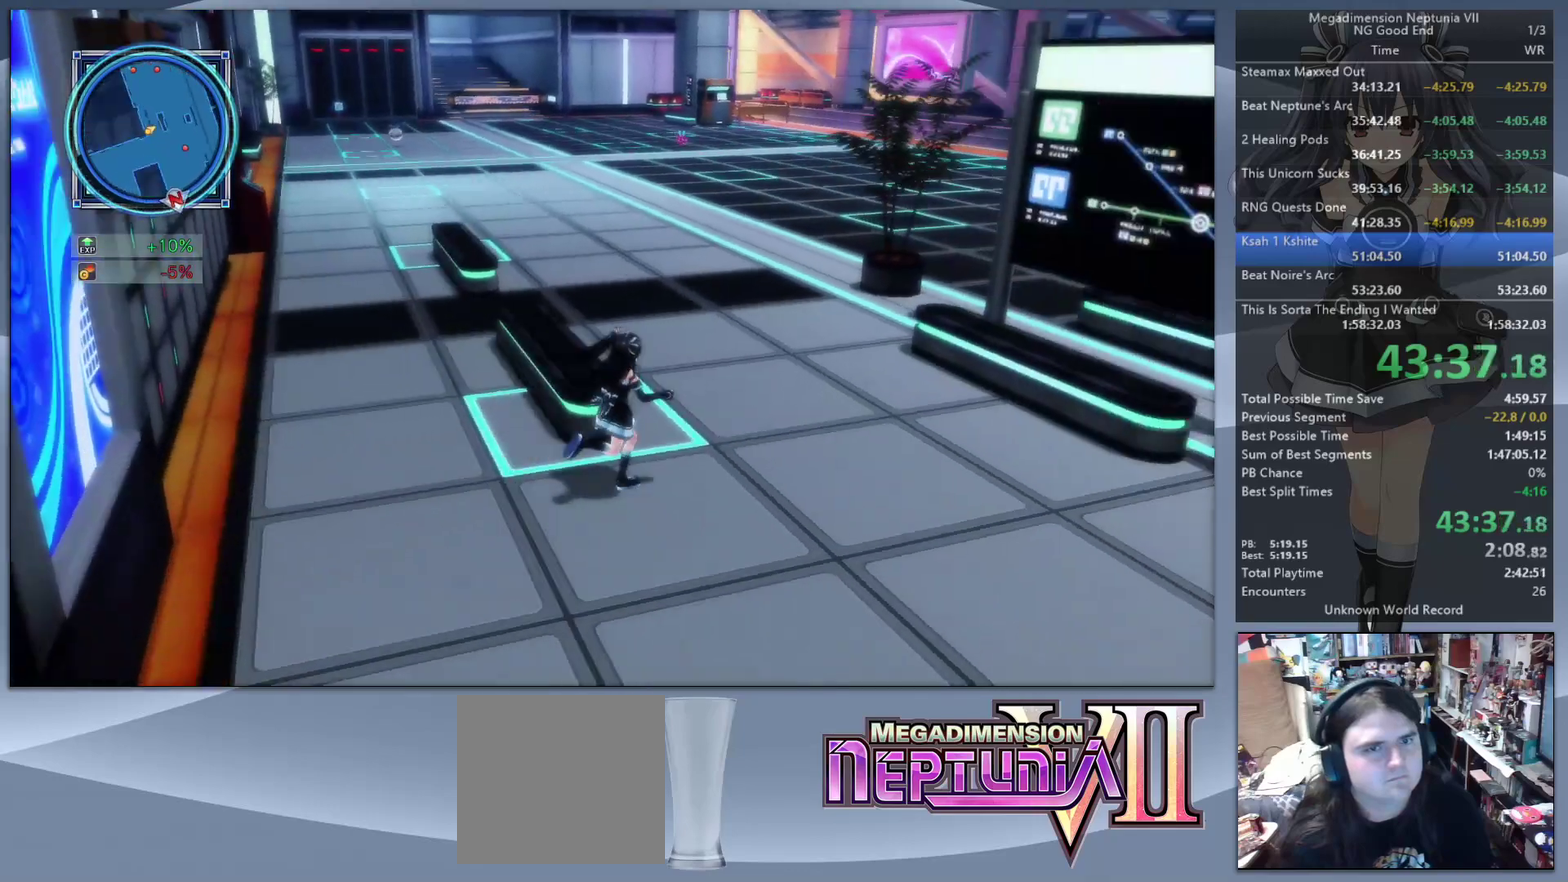
{"buttons": [], "left_stick": "up", "right_stick": "center", "events": [[33, "right_stick", "center"], [167, "right_stick", "left"], [333, "right_stick", "center"], [500, "left_stick", "up"]]}
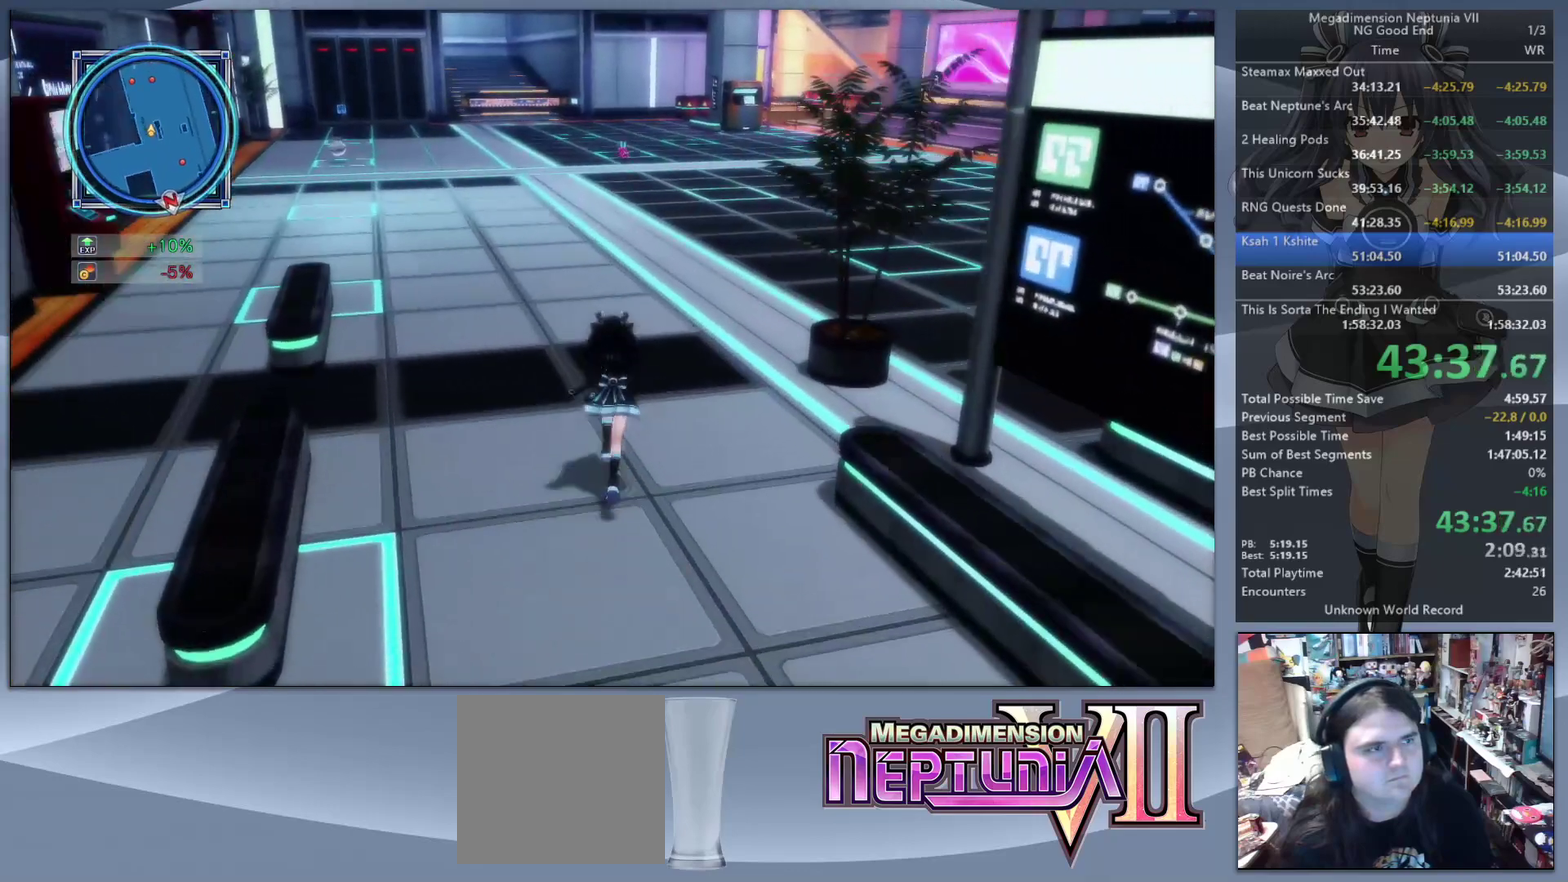
{"buttons": [], "left_stick": "up", "right_stick": "center", "events": [[100, "right_stick", "right"], [200, "right_stick", "center"]]}
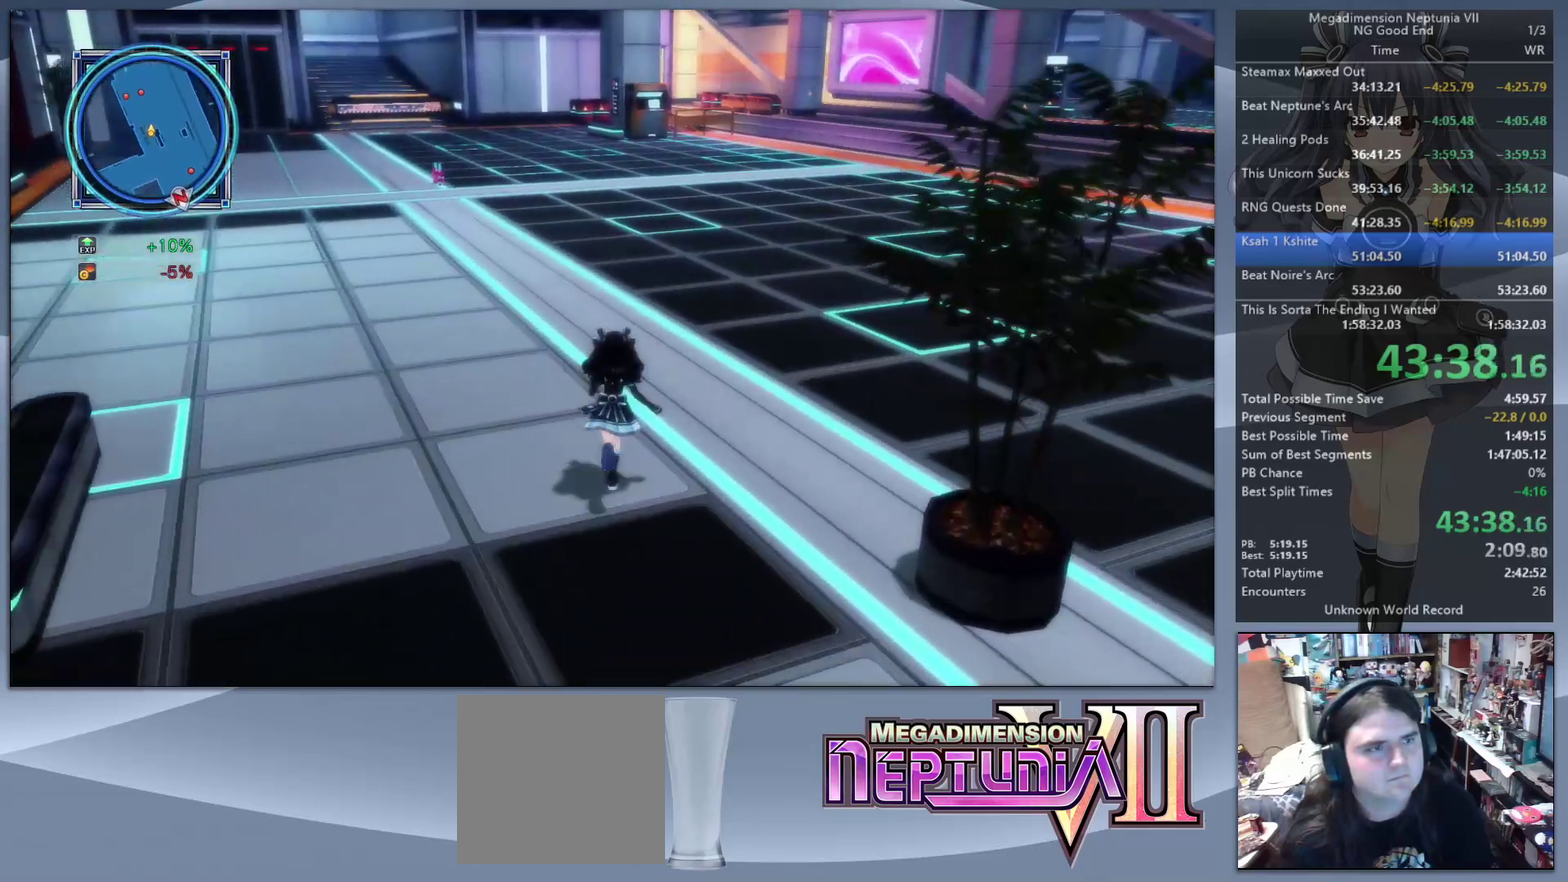
{"buttons": [], "left_stick": "up-right", "right_stick": "left", "events": [[200, "left_stick", "up-right"], [300, "right_stick", "left"]]}
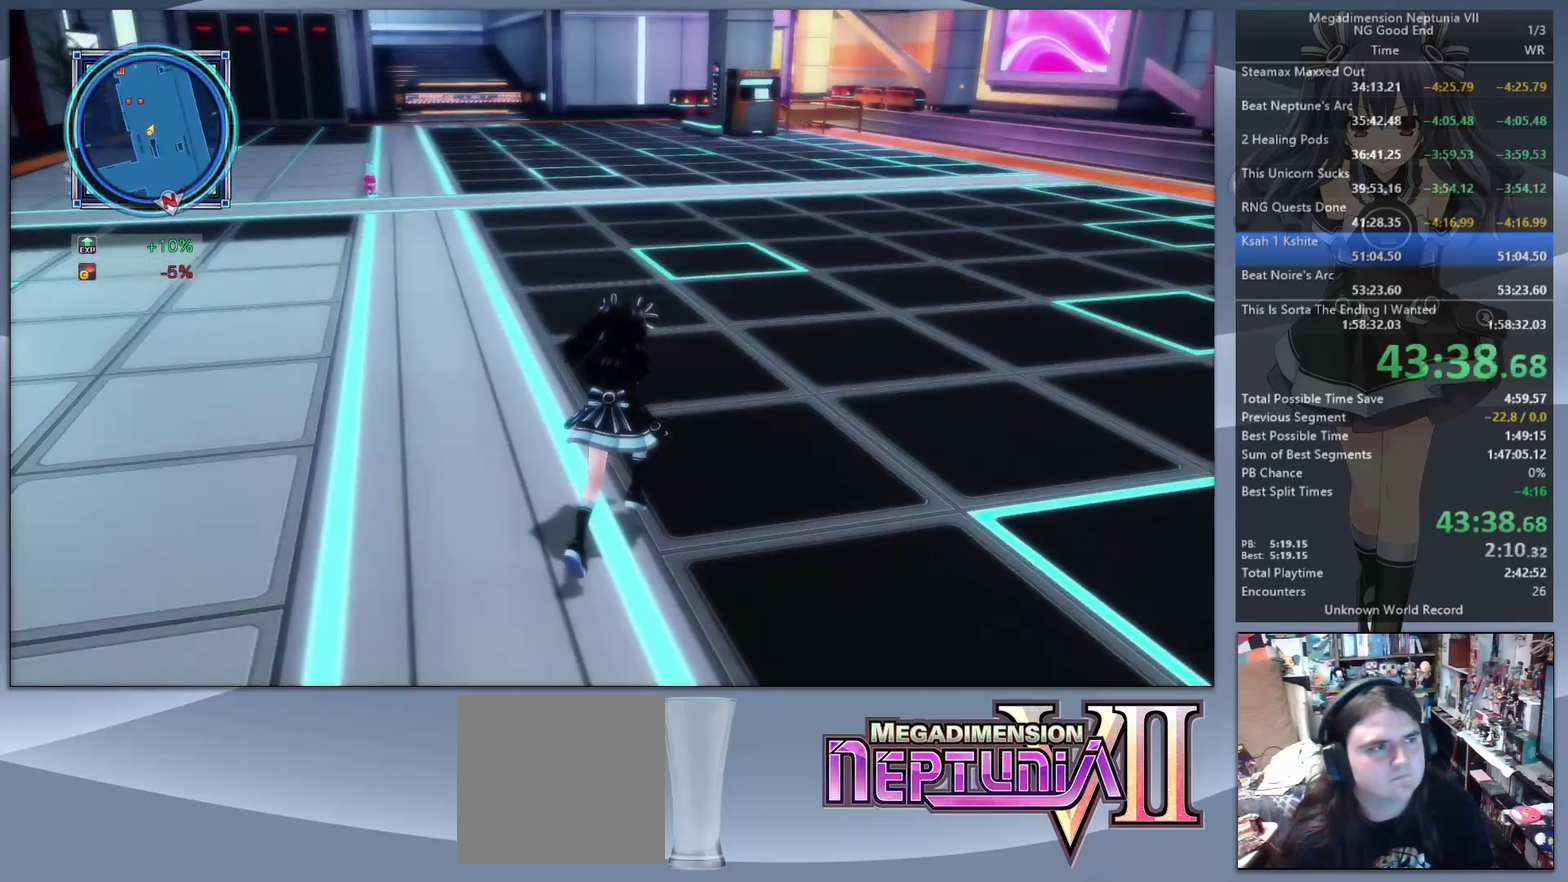
{"buttons": [], "left_stick": "up-right", "right_stick": "left", "events": []}
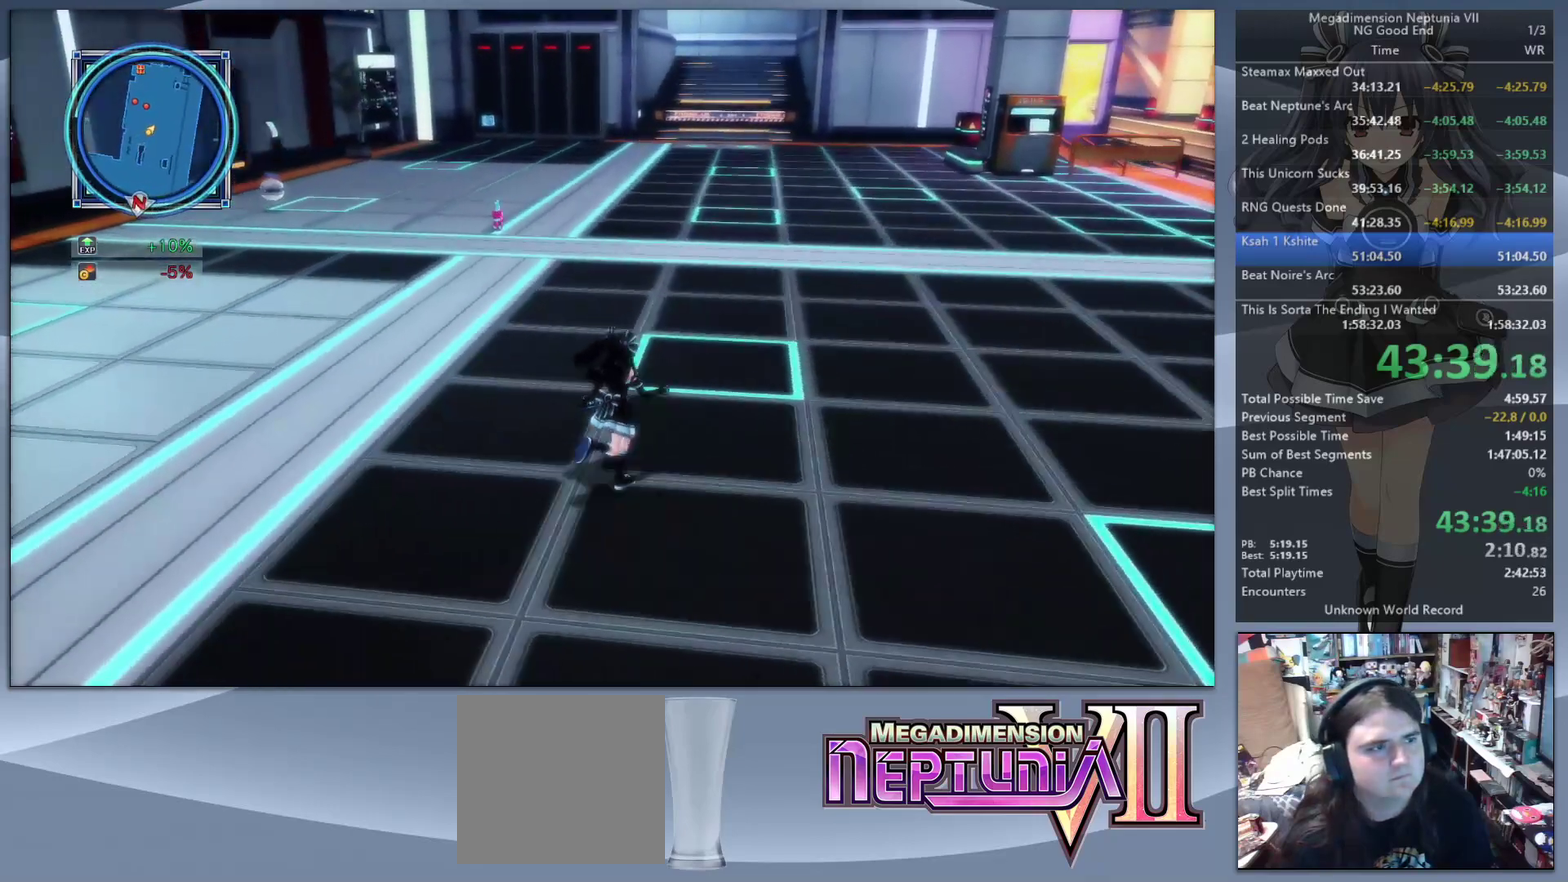
{"buttons": [], "left_stick": "up-right", "right_stick": "left", "events": []}
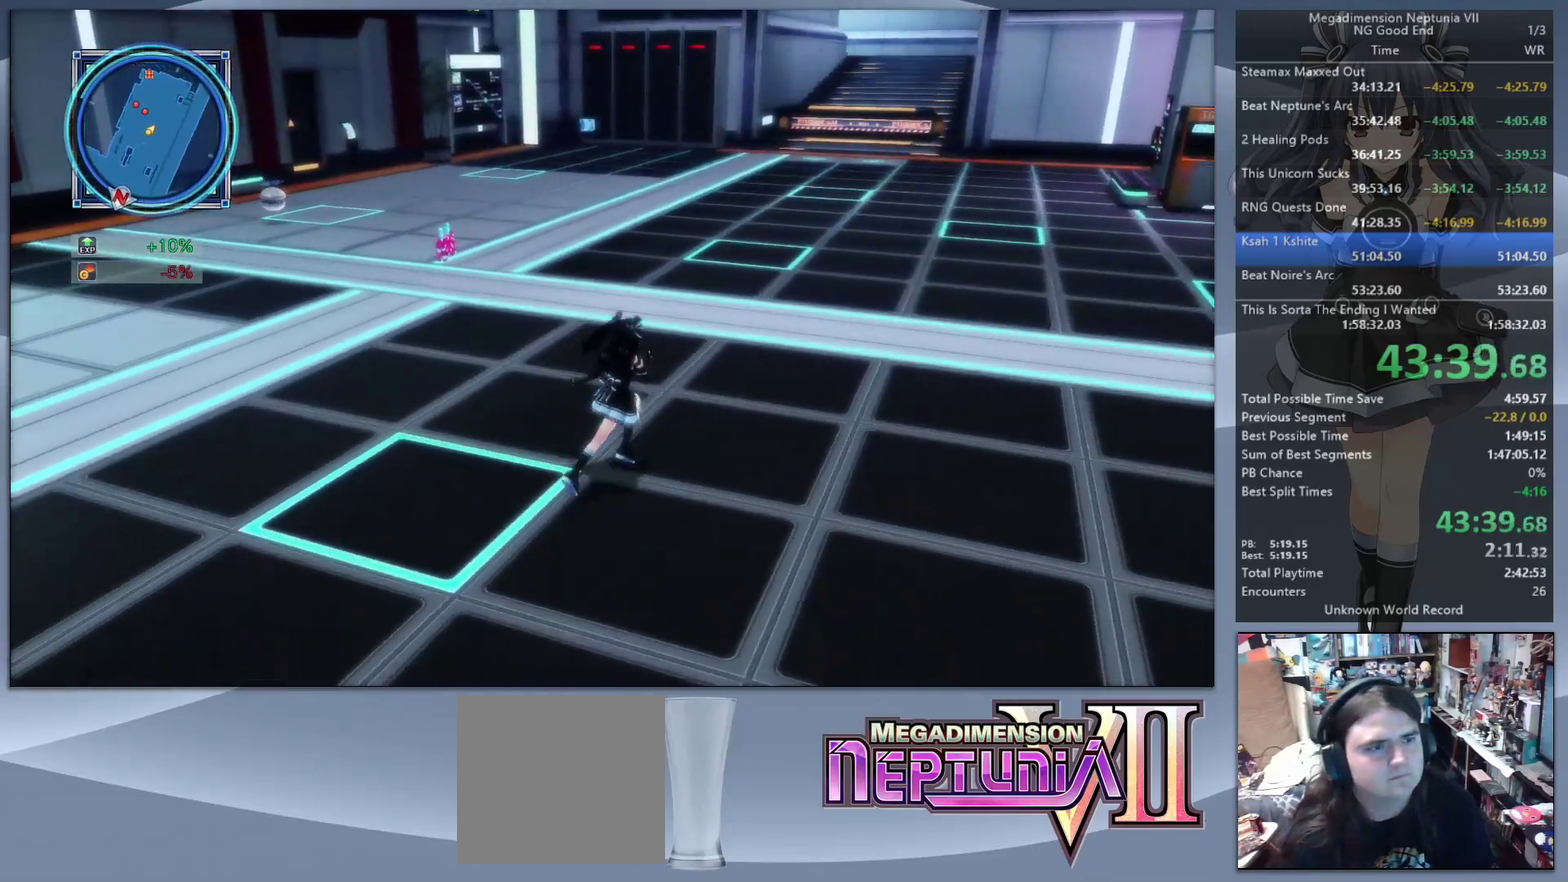
{"buttons": [], "left_stick": "up-right", "right_stick": "left", "events": []}
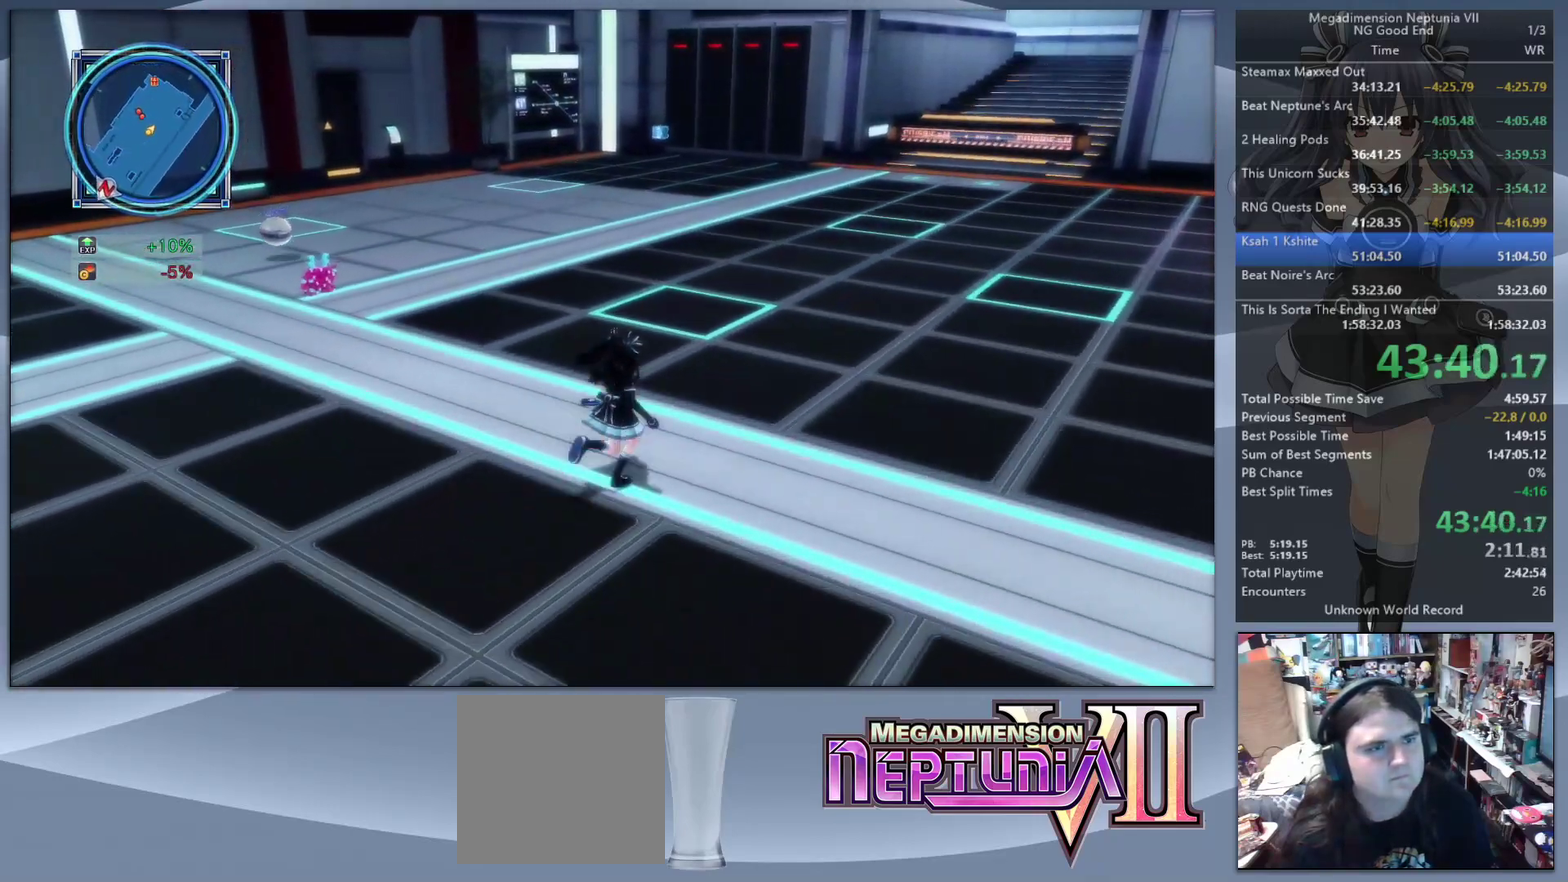
{"buttons": [], "left_stick": "up-right", "right_stick": "left", "events": []}
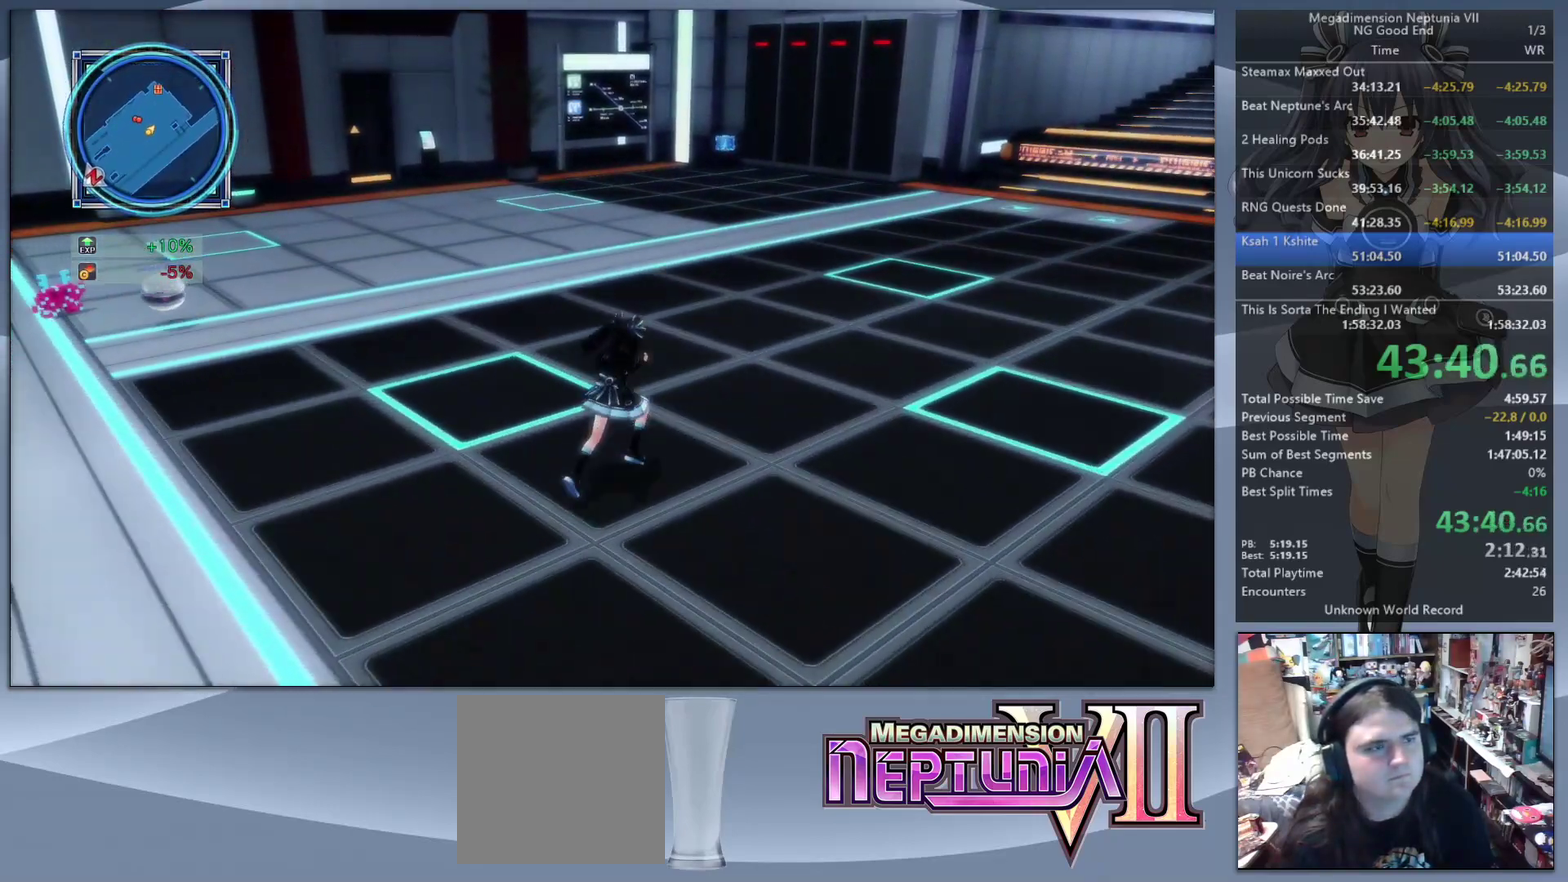
{"buttons": [], "left_stick": "up-right", "right_stick": "left", "events": []}
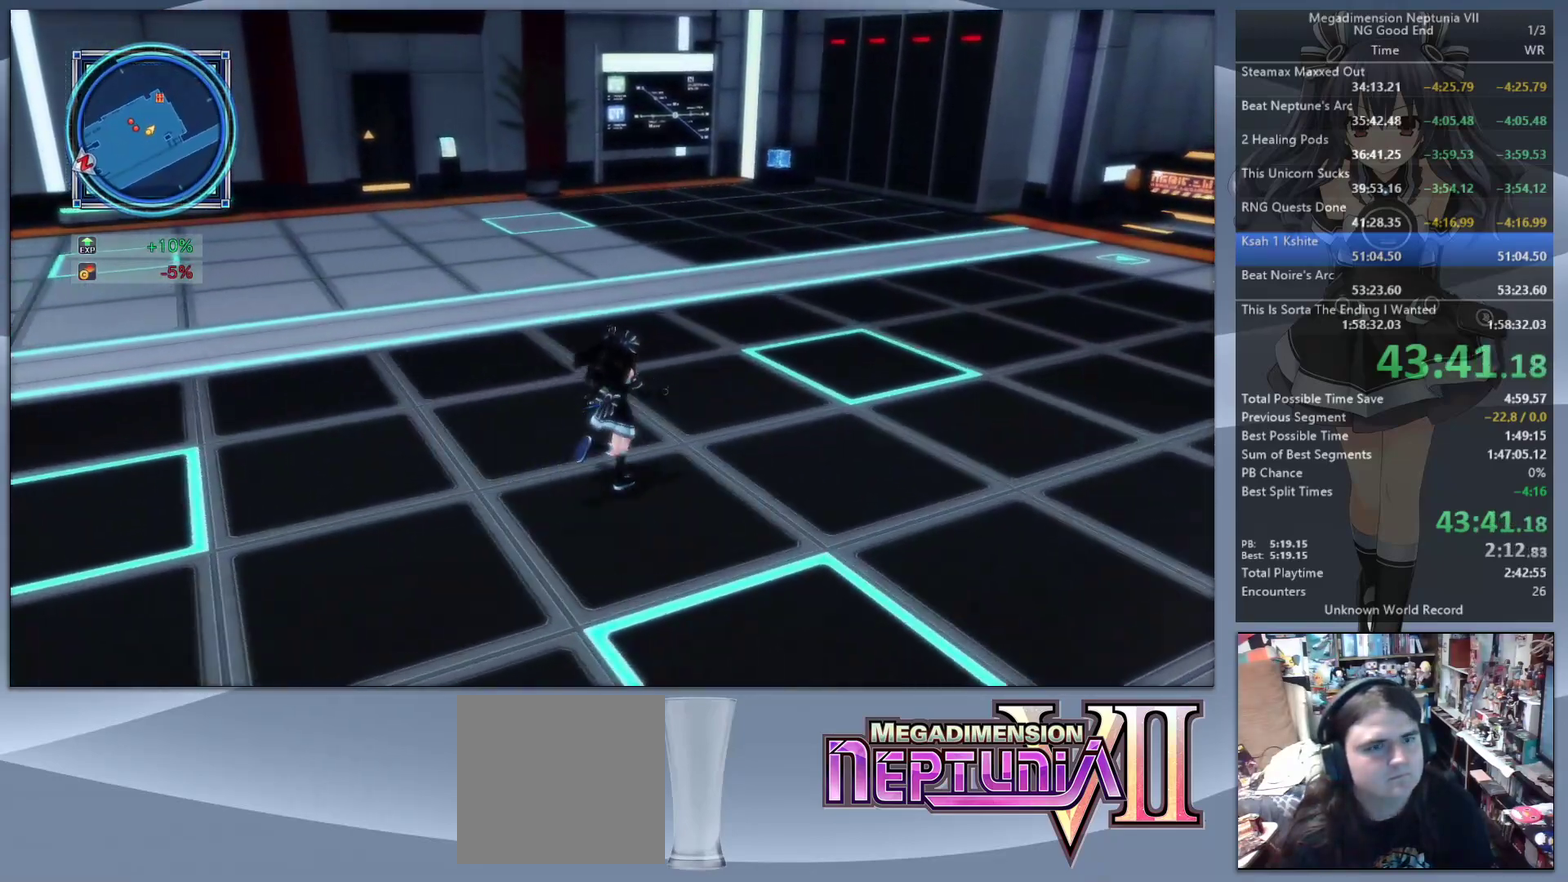
{"buttons": [], "left_stick": "up-right", "right_stick": "left", "events": []}
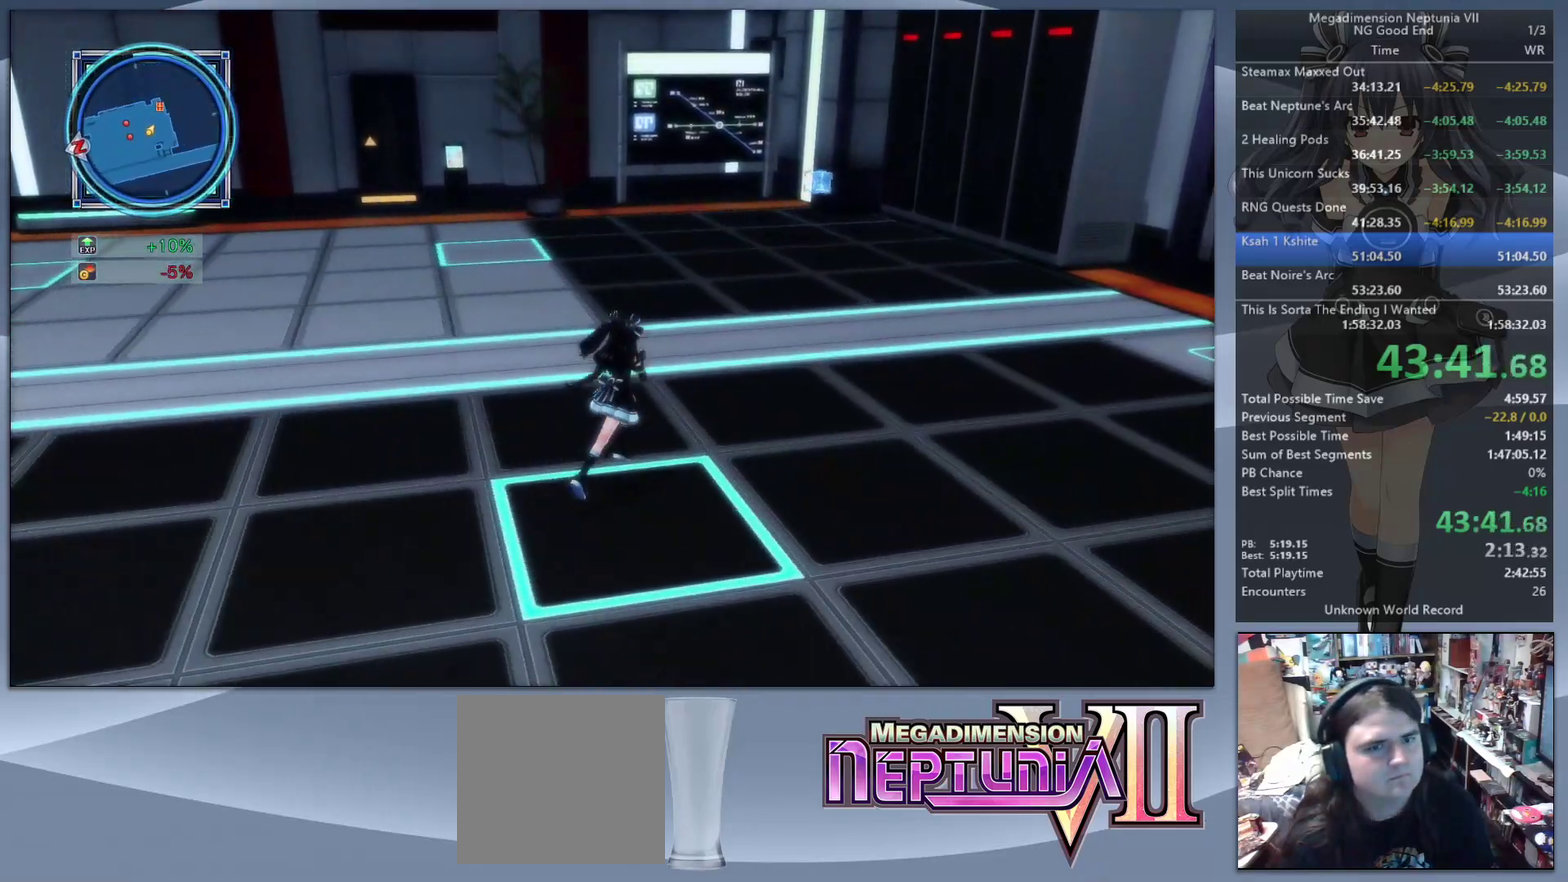
{"buttons": [], "left_stick": "up-right", "right_stick": "left", "events": []}
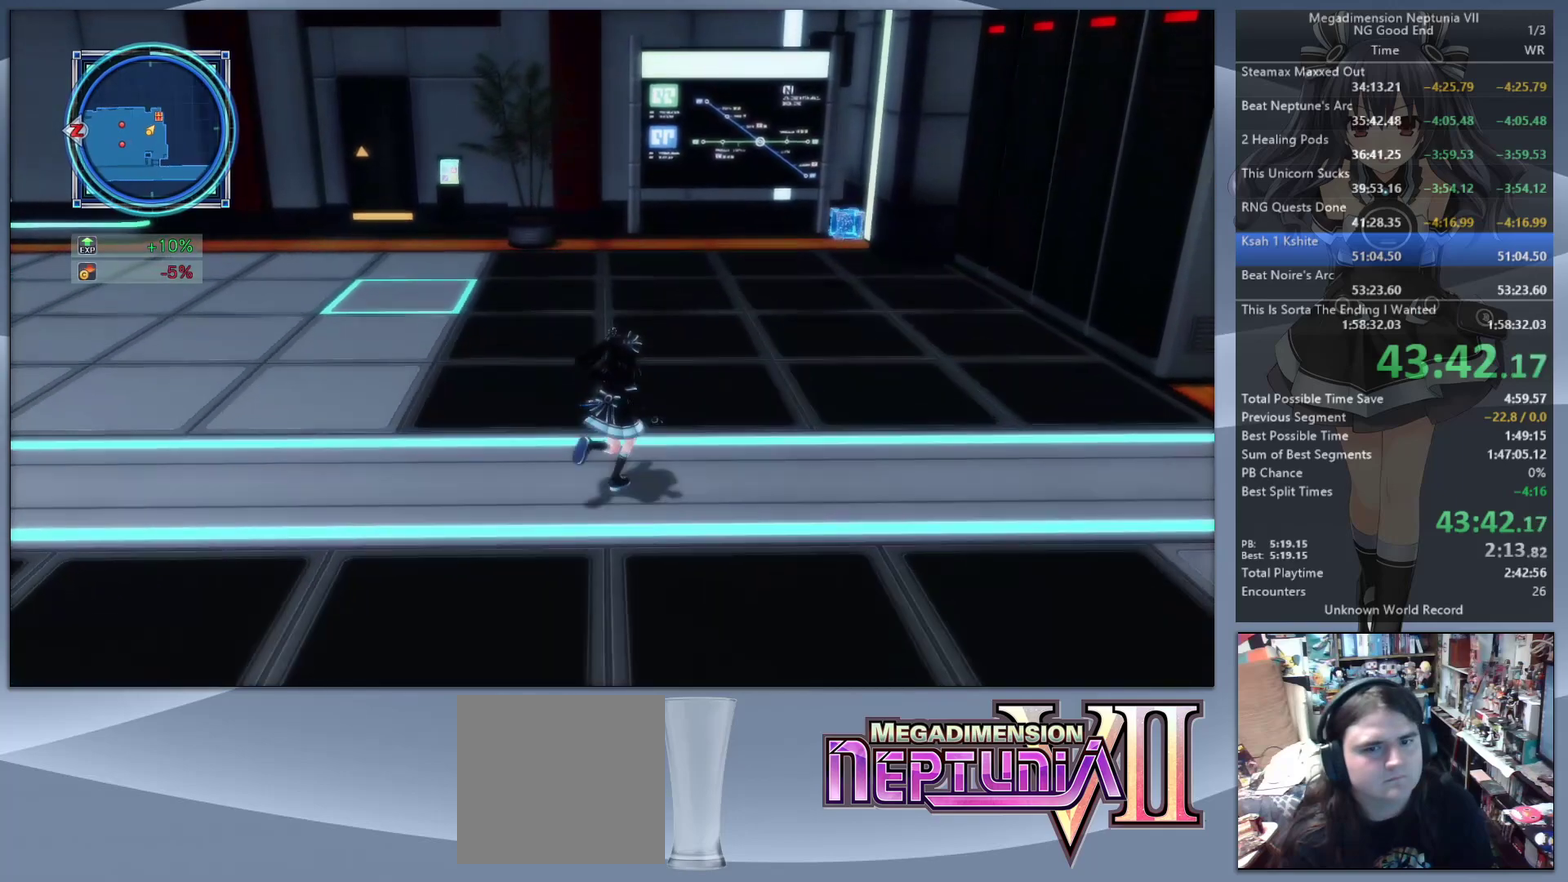
{"buttons": [], "left_stick": "up-right", "right_stick": "left", "events": []}
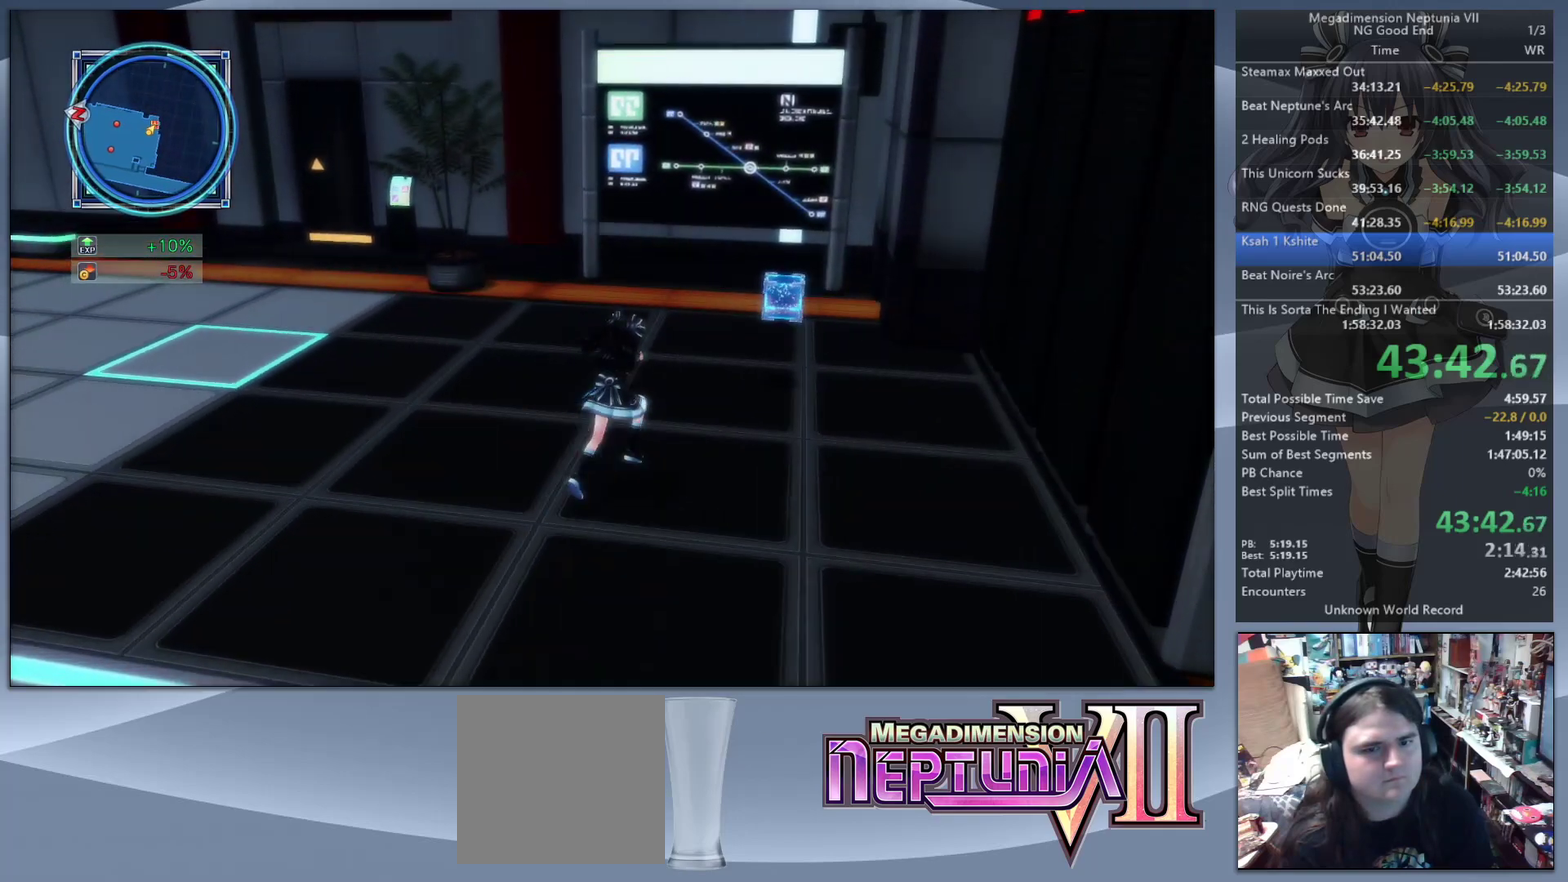
{"buttons": ["CROSS"], "left_stick": "up-left", "right_stick": "center", "events": [[267, "right_stick", "center"], [300, "left_stick", "up"], [367, "CROSS", "down"], [400, "left_stick", "up-left"]]}
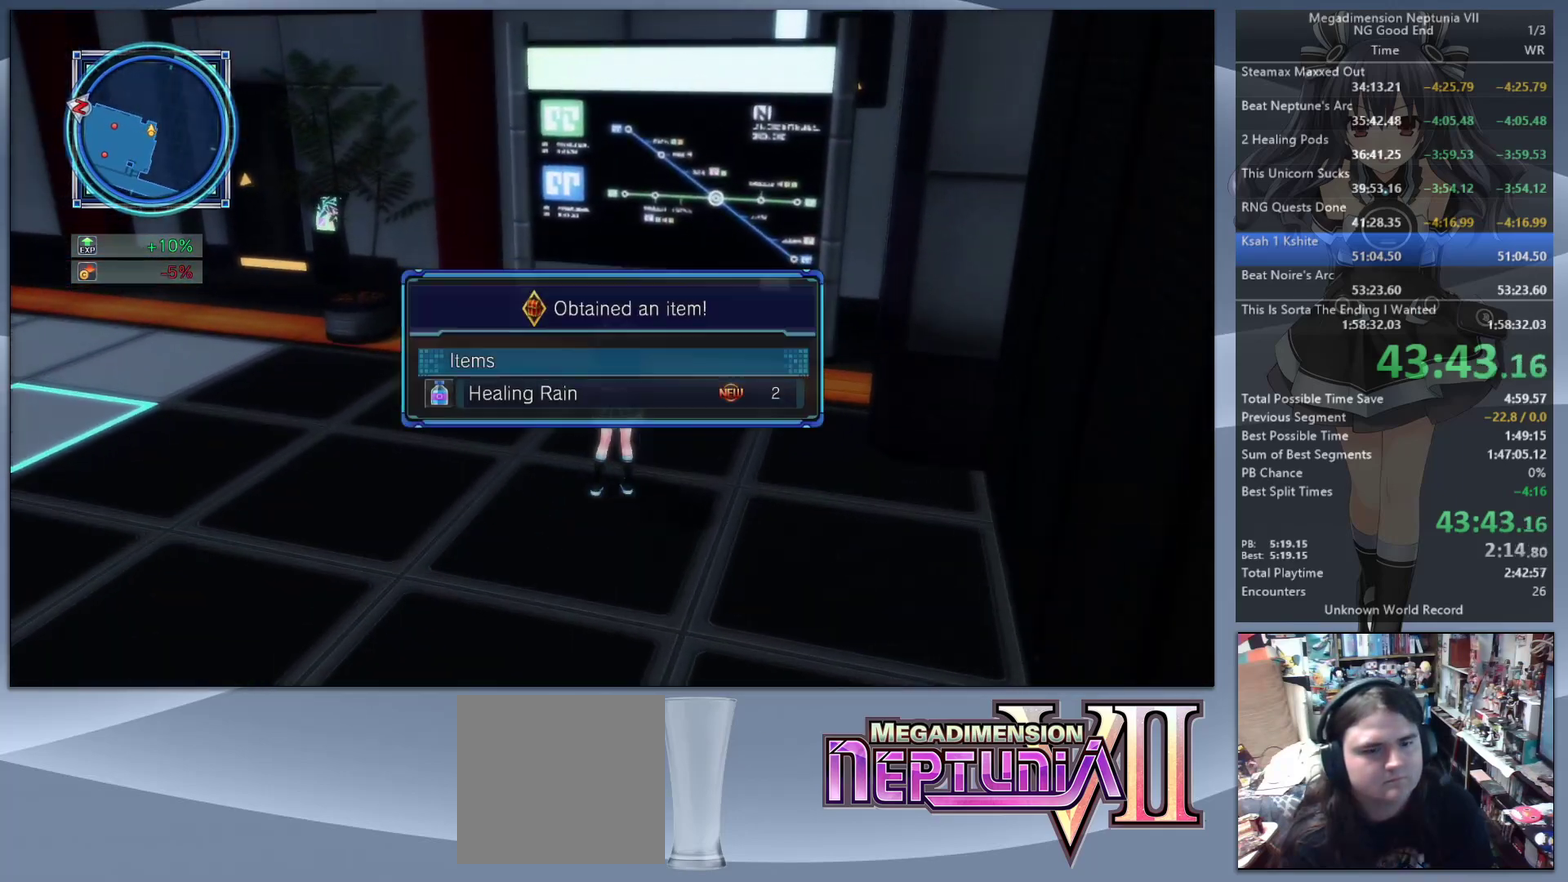
{"buttons": [], "left_stick": "up-left", "right_stick": "left", "events": [[67, "CROSS", "up"], [100, "right_stick", "left"]]}
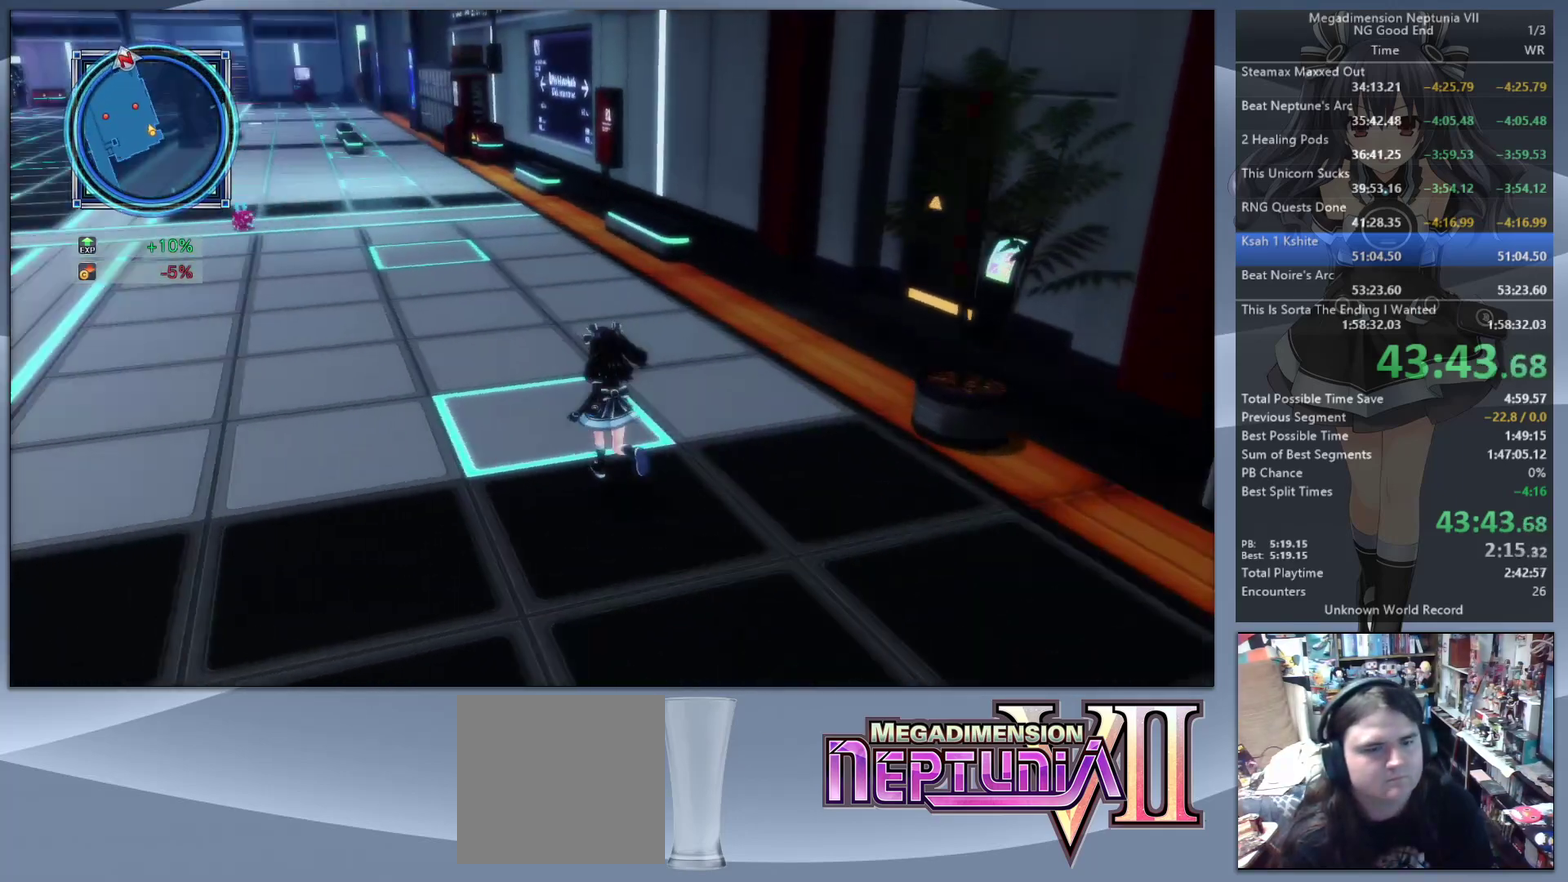
{"buttons": [], "left_stick": "up", "right_stick": "center", "events": [[33, "left_stick", "up"], [167, "right_stick", "center"], [267, "left_stick", "up-right"], [500, "left_stick", "up"]]}
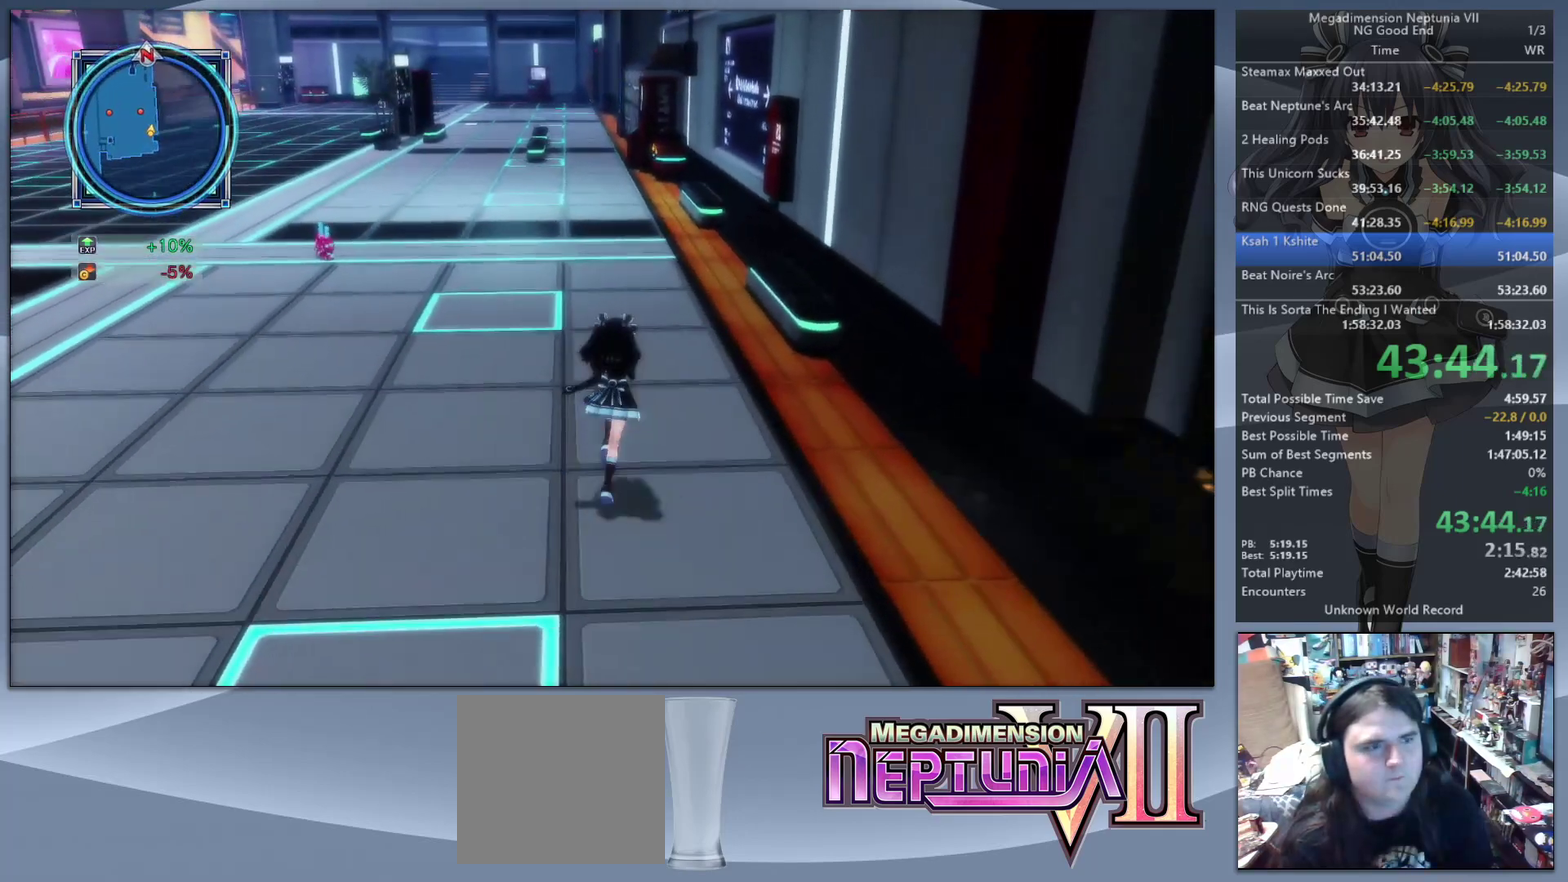
{"buttons": [], "left_stick": "up", "right_stick": "center", "events": []}
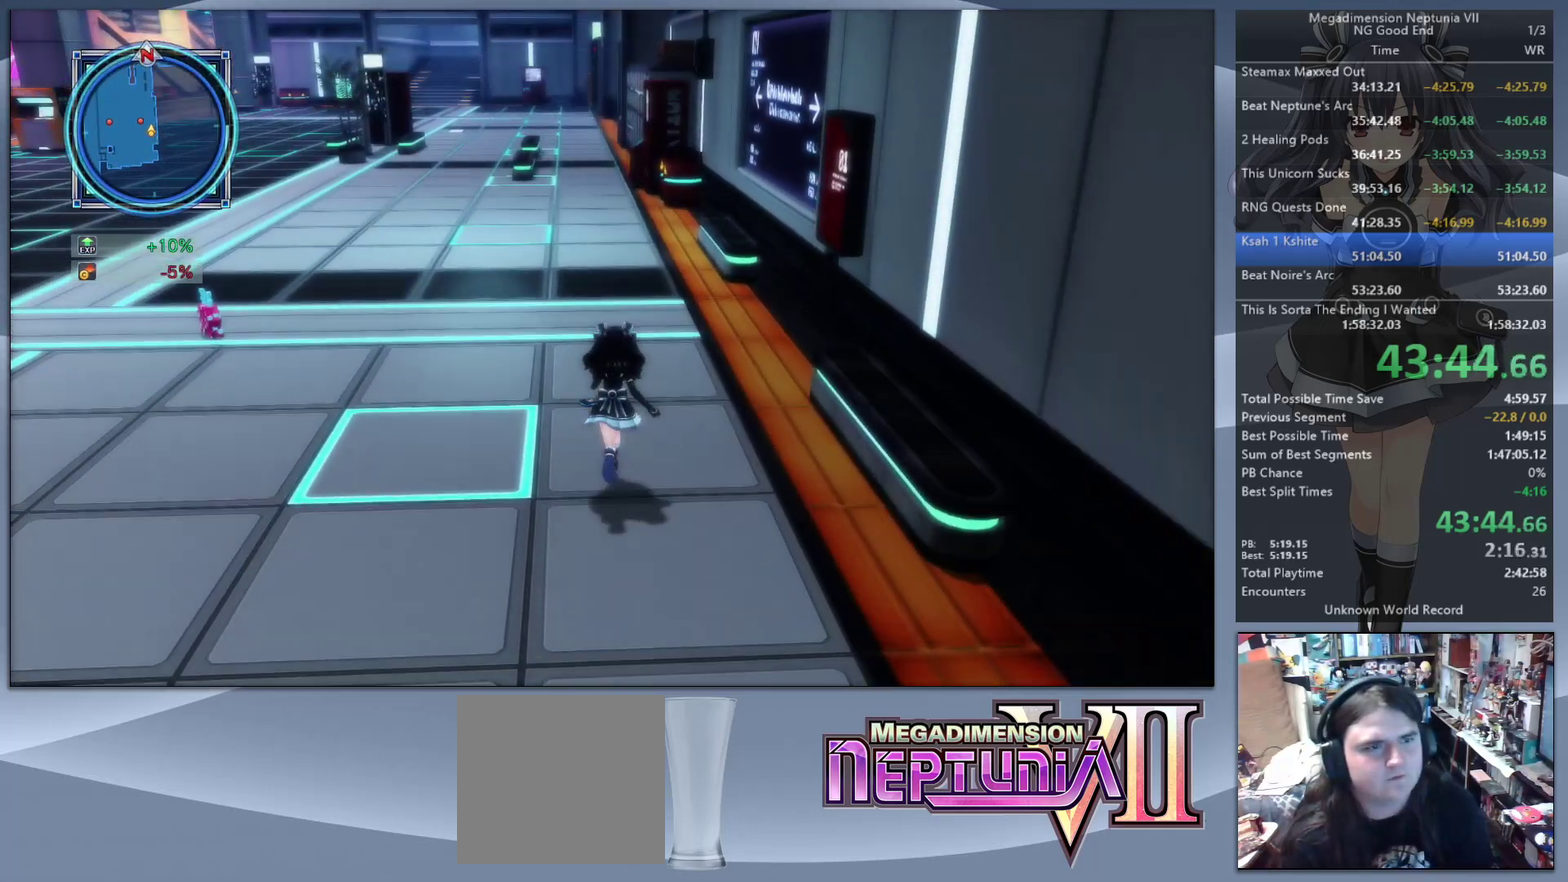
{"buttons": [], "left_stick": "up", "right_stick": "center", "events": []}
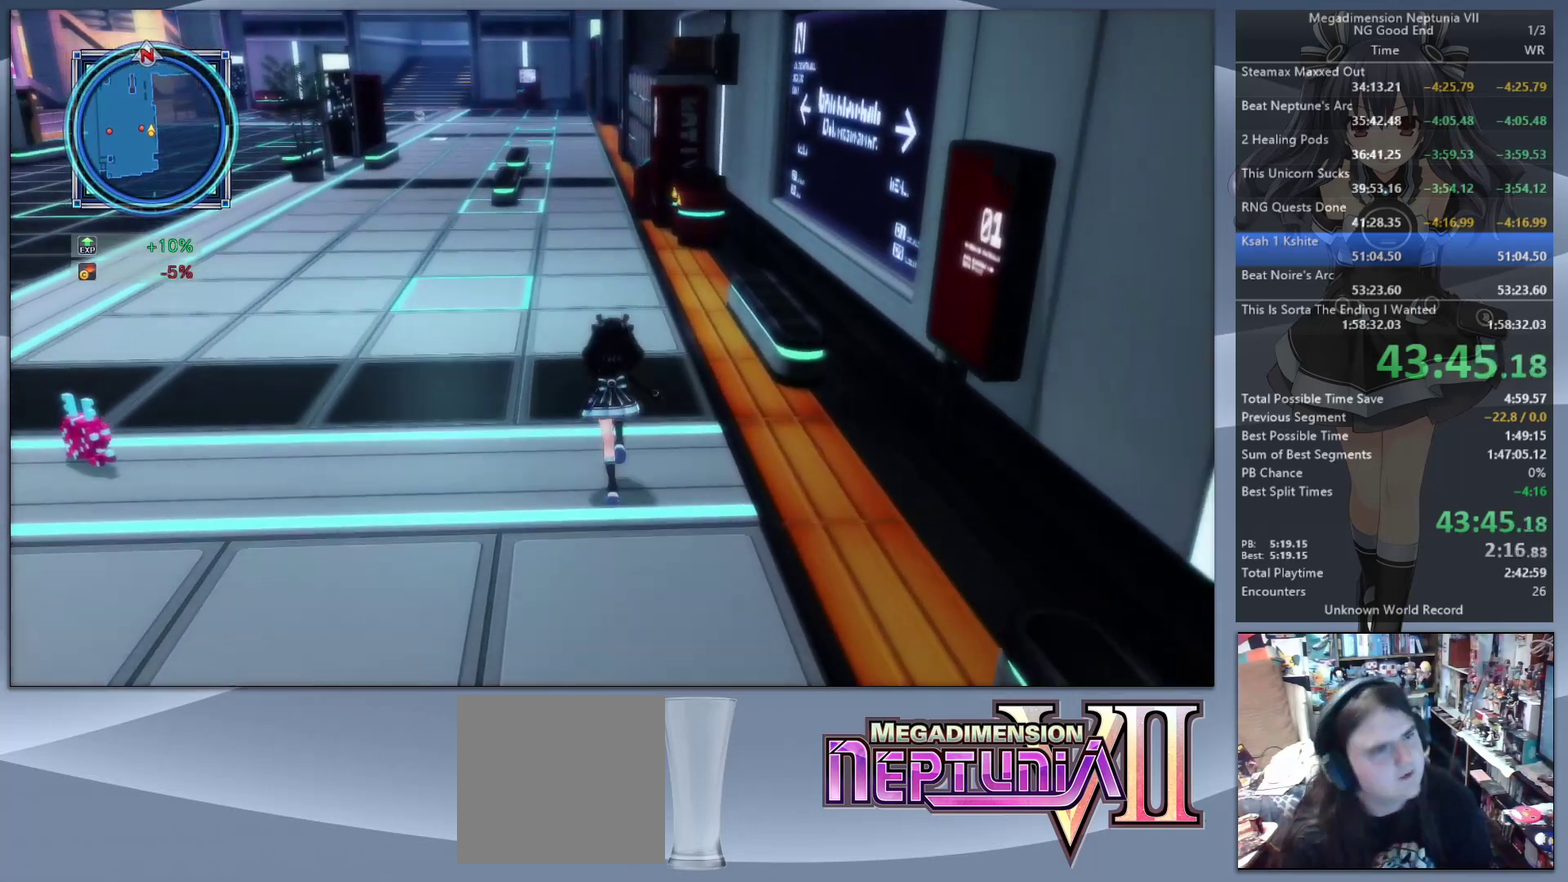
{"buttons": [], "left_stick": "up-right", "right_stick": "center", "events": [[67, "right_stick", "left"], [300, "left_stick", "up-right"], [333, "right_stick", "center"]]}
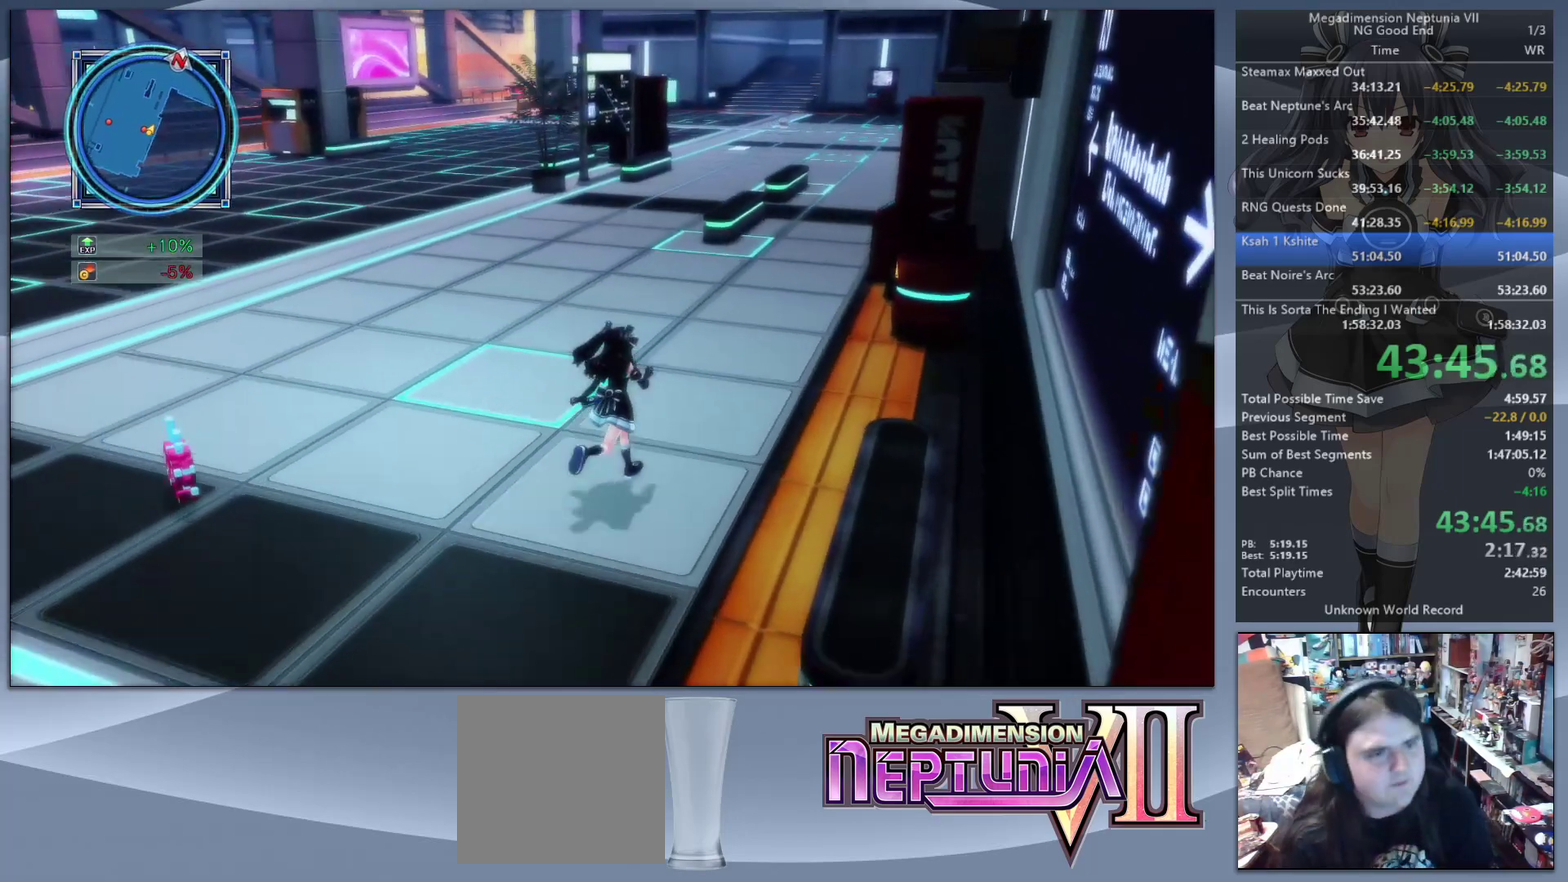
{"buttons": [], "left_stick": "up", "right_stick": "center", "events": [[200, "left_stick", "up"]]}
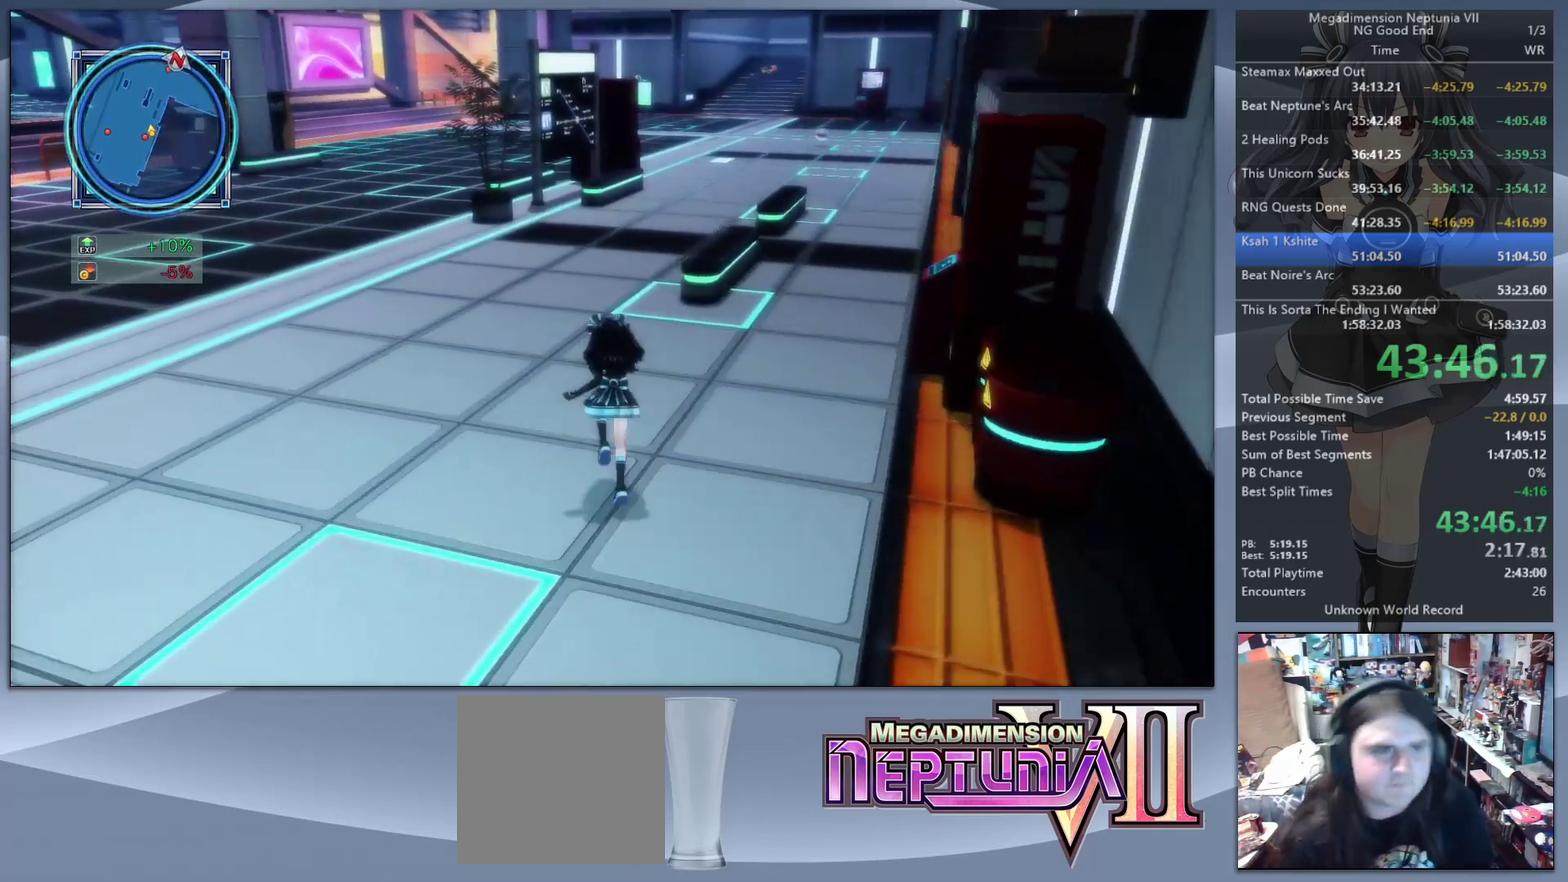
{"buttons": [], "left_stick": "up", "right_stick": "center", "events": []}
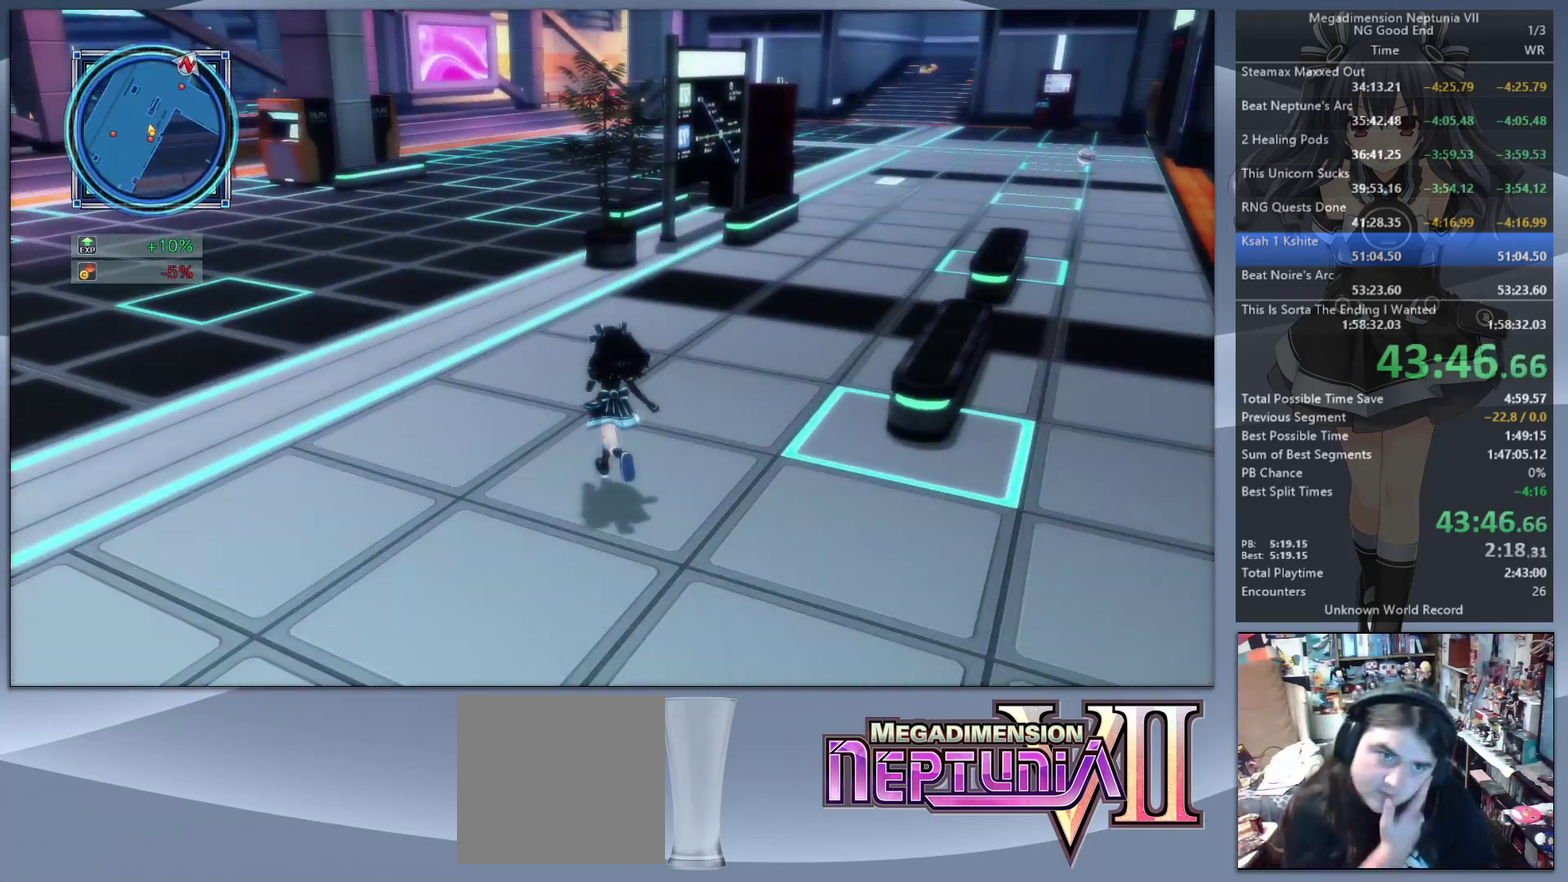
{"buttons": [], "left_stick": "up", "right_stick": "center", "events": []}
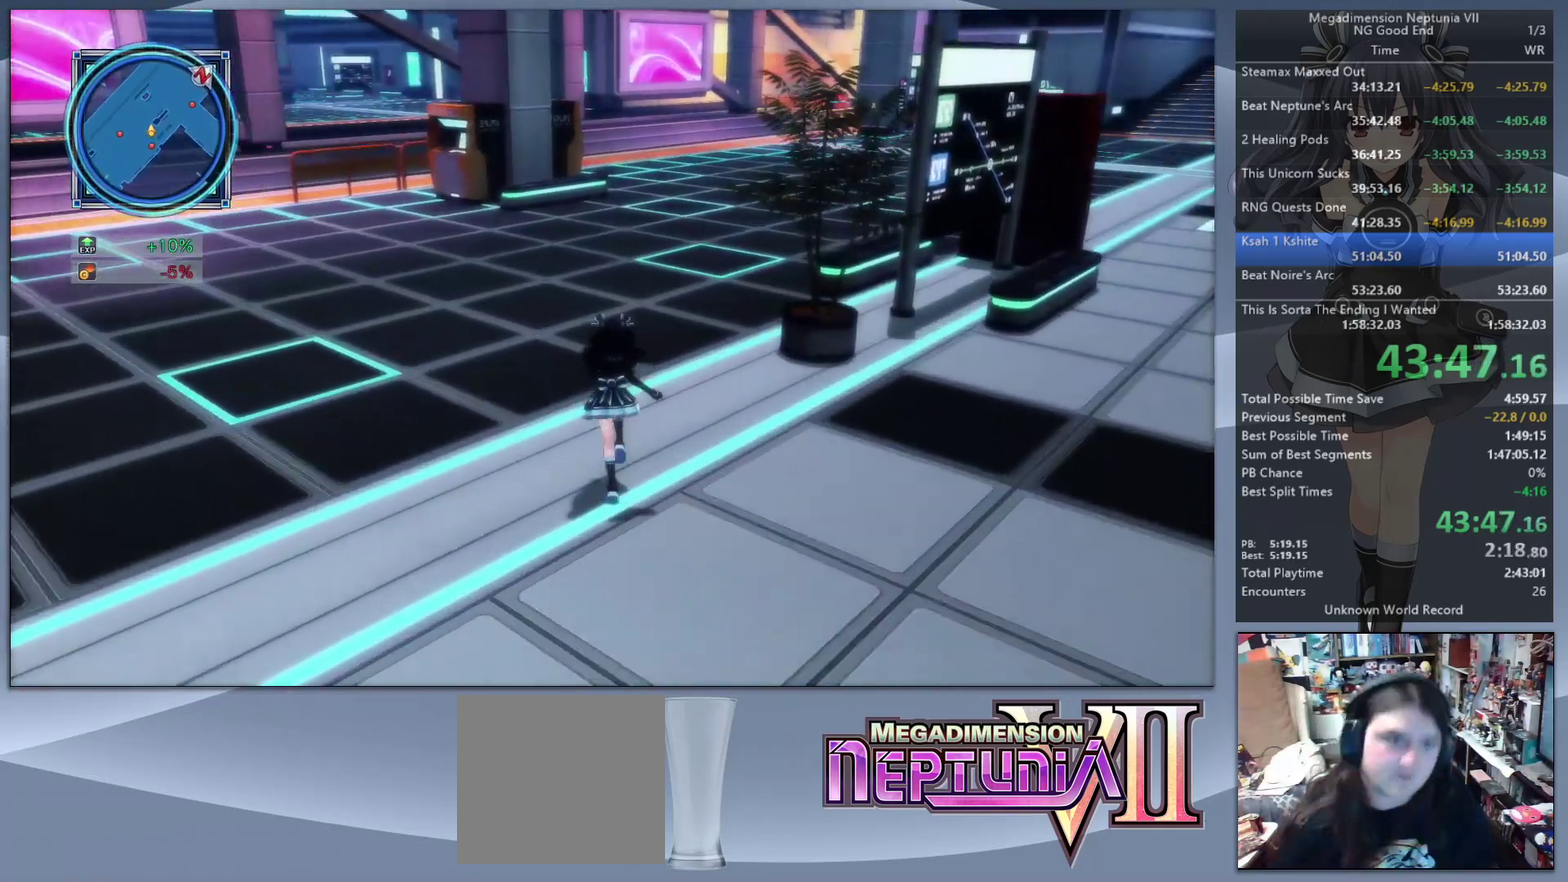
{"buttons": [], "left_stick": "up", "right_stick": "right", "events": [[433, "right_stick", "right"]]}
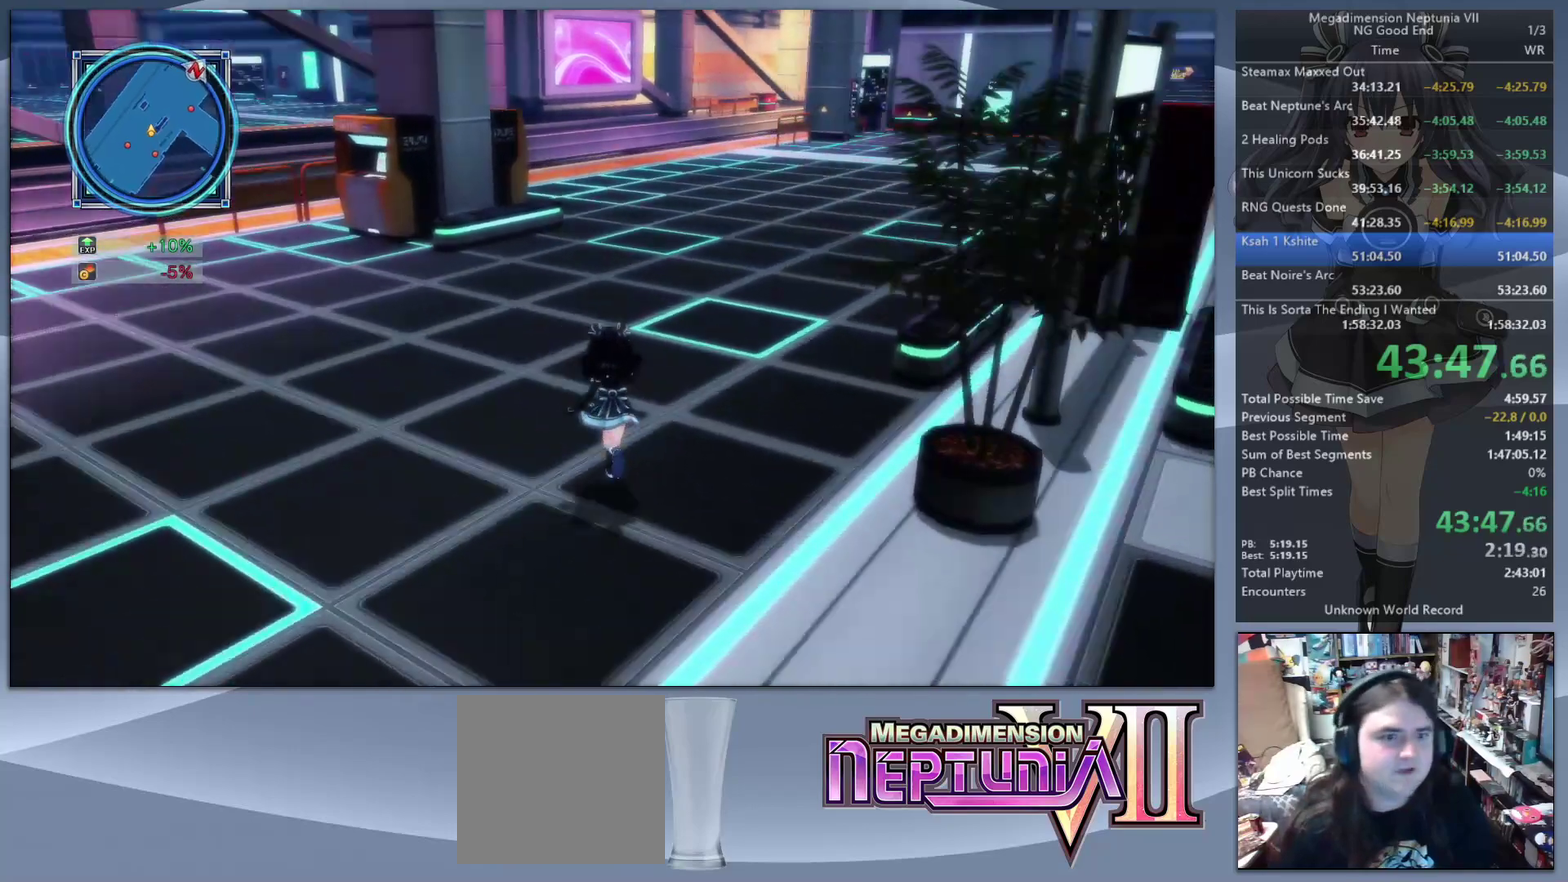
{"buttons": [], "left_stick": "up", "right_stick": "center", "events": [[133, "right_stick", "center"]]}
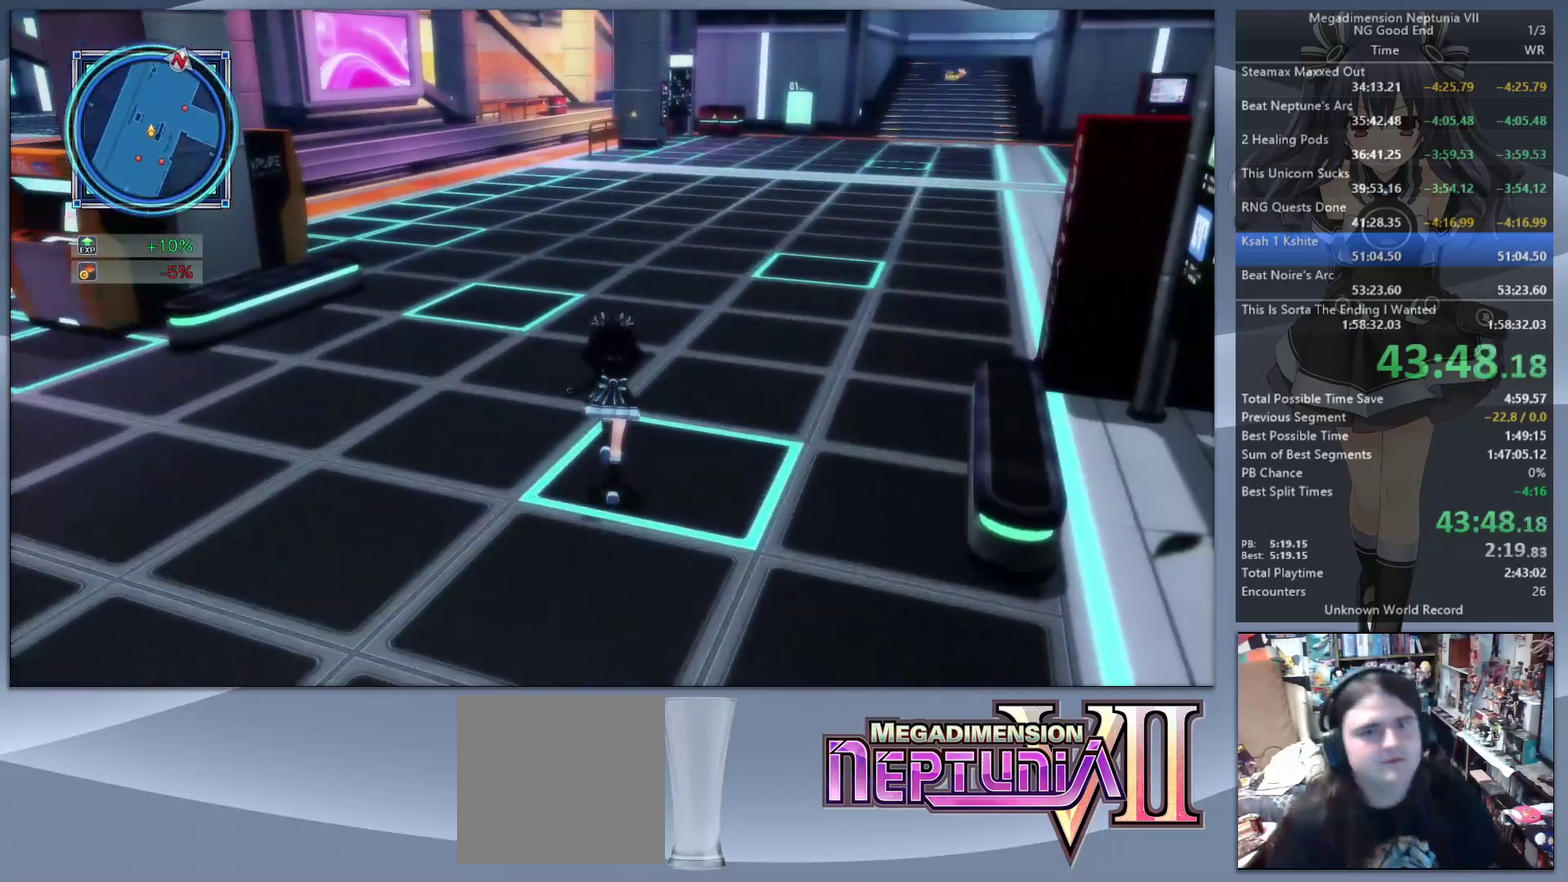
{"buttons": [], "left_stick": "up", "right_stick": "center", "events": [[33, "left_stick", "up-right"], [467, "left_stick", "up"]]}
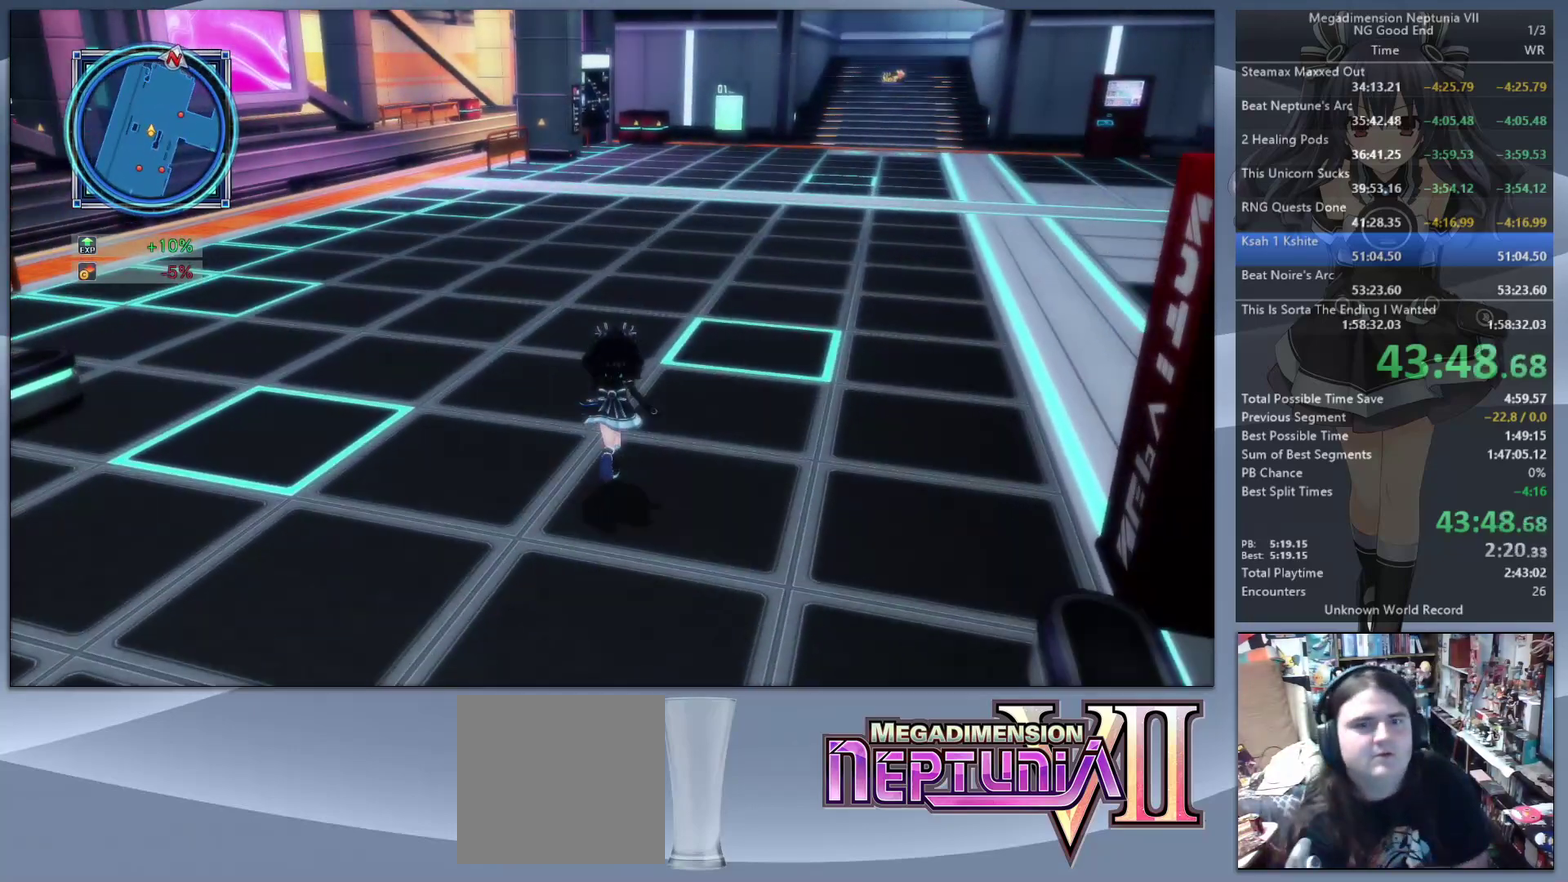
{"buttons": [], "left_stick": "up-right", "right_stick": "center", "events": [[467, "left_stick", "up-right"]]}
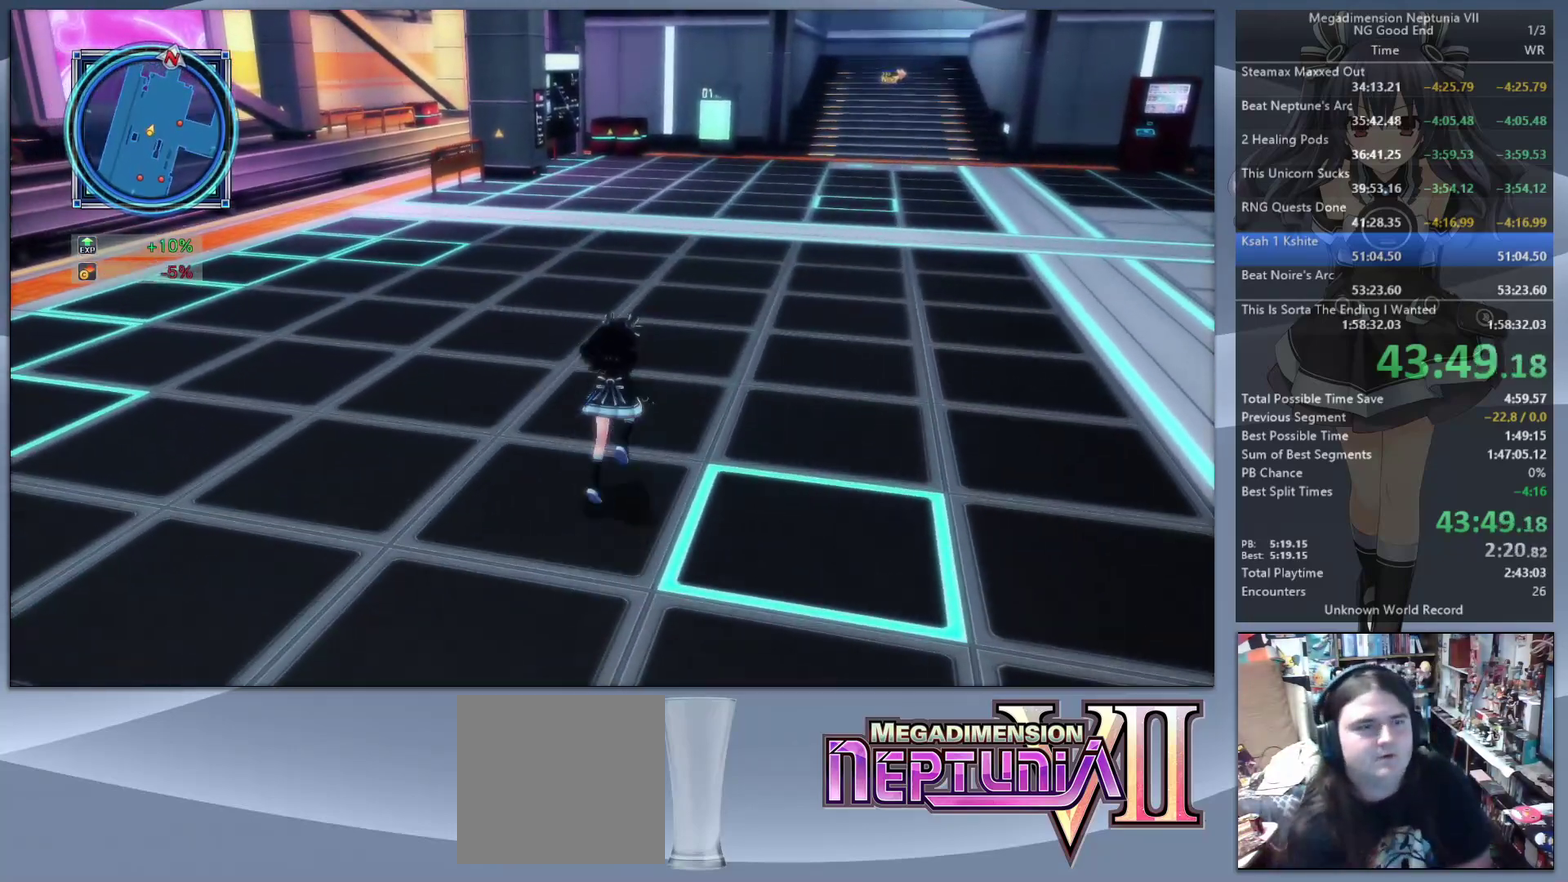
{"buttons": [], "left_stick": "up", "right_stick": "center", "events": [[333, "left_stick", "up"]]}
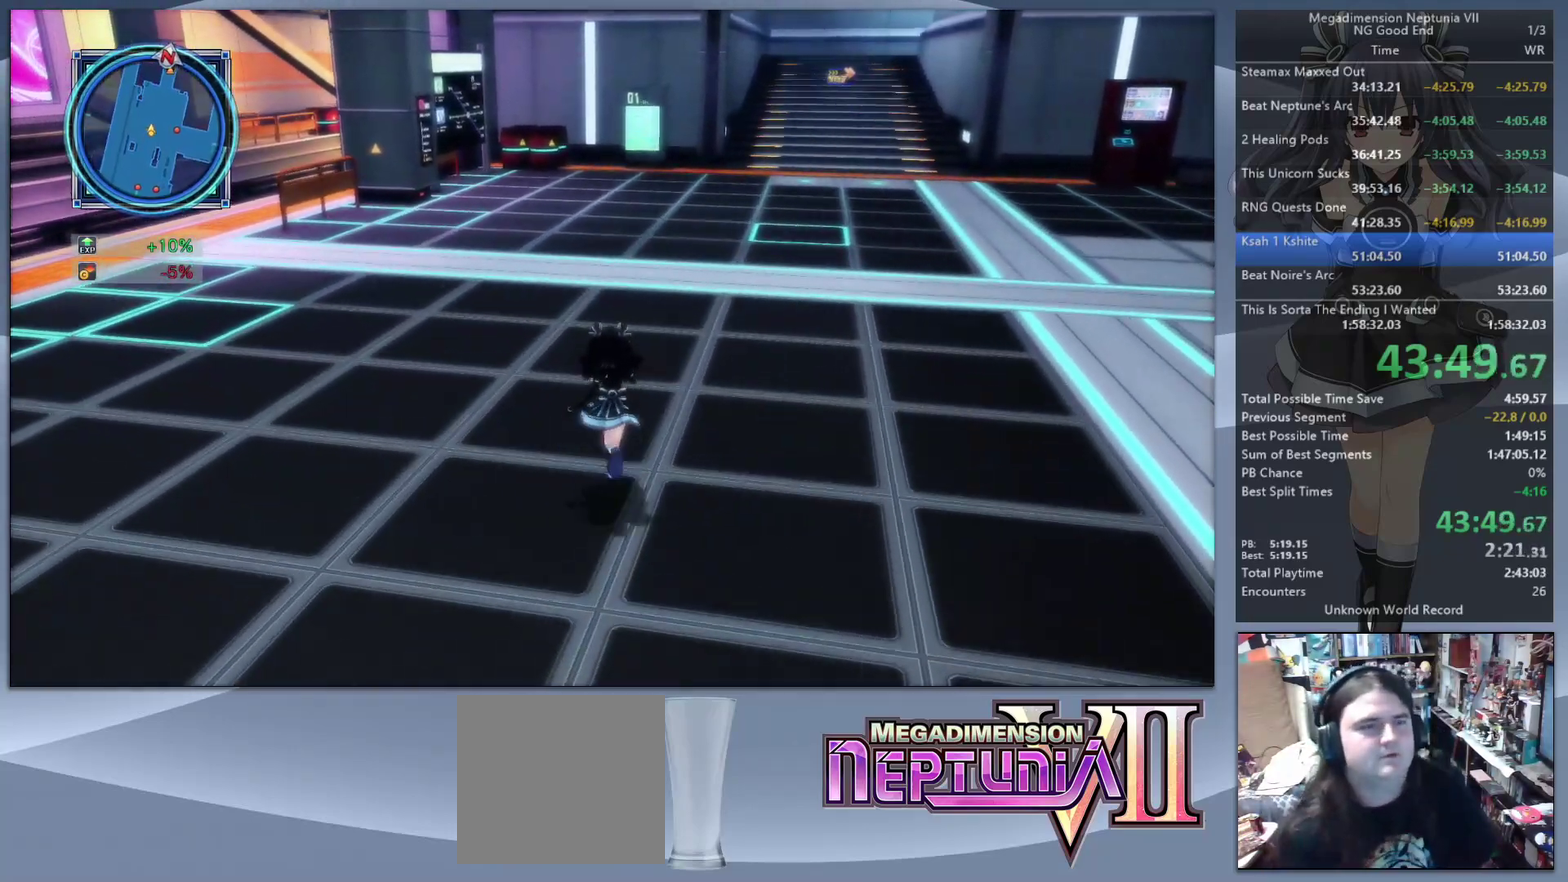
{"buttons": [], "left_stick": "up", "right_stick": "center", "events": [[333, "right_stick", "right"], [400, "right_stick", "center"]]}